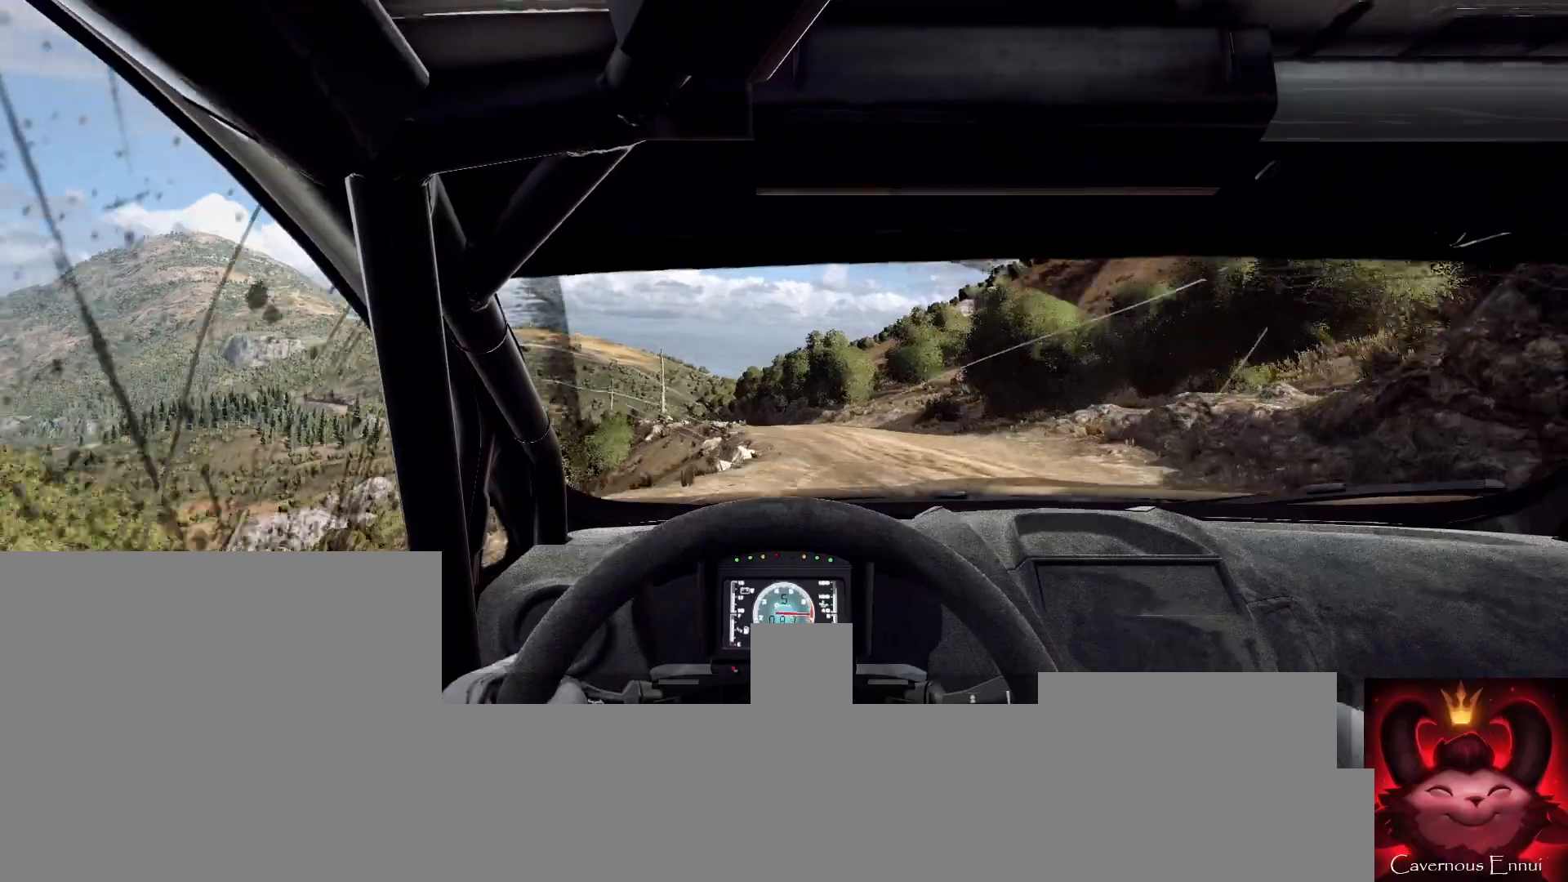
Gameplay with a controller (Xbox layout); each line is a JSON object with the inputs held at the frame after it. "events" lists button and stick changes between this image and that frame as [ms after this image, input, new state], when the widget could be followed in between.
{"buttons": [], "left_stick": "left", "right_stick": "up", "events": [[233, "left_stick", "center"], [367, "left_stick", "left"]]}
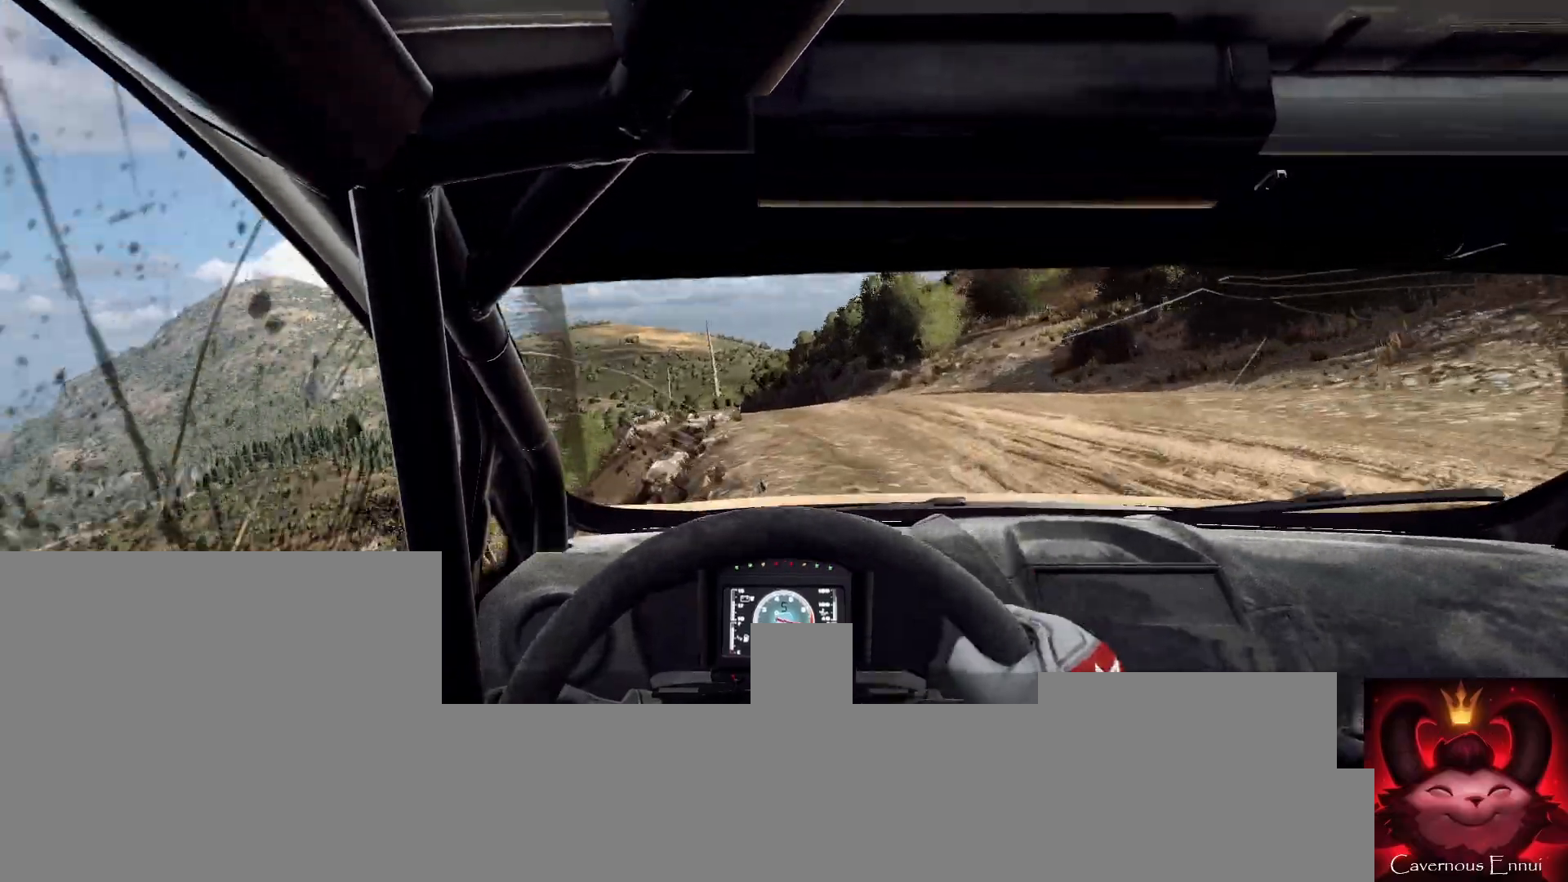
{"buttons": [], "left_stick": "center", "right_stick": "up", "events": [[233, "left_stick", "center"], [367, "left_stick", "left"], [500, "left_stick", "center"]]}
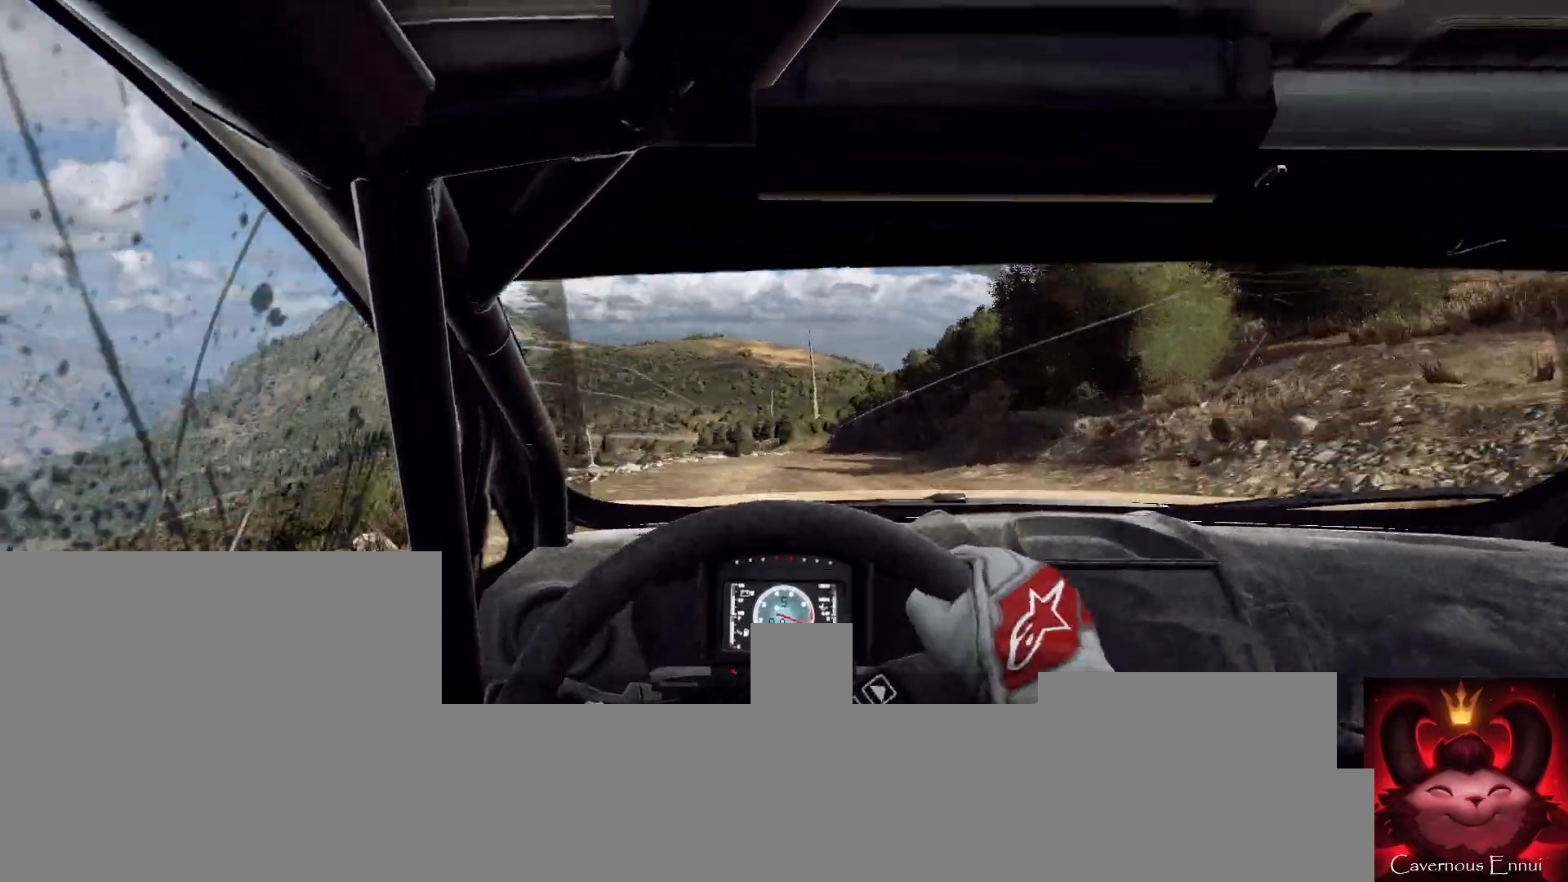
{"buttons": [], "left_stick": "center", "right_stick": "up", "events": [[233, "left_stick", "left"], [433, "left_stick", "center"]]}
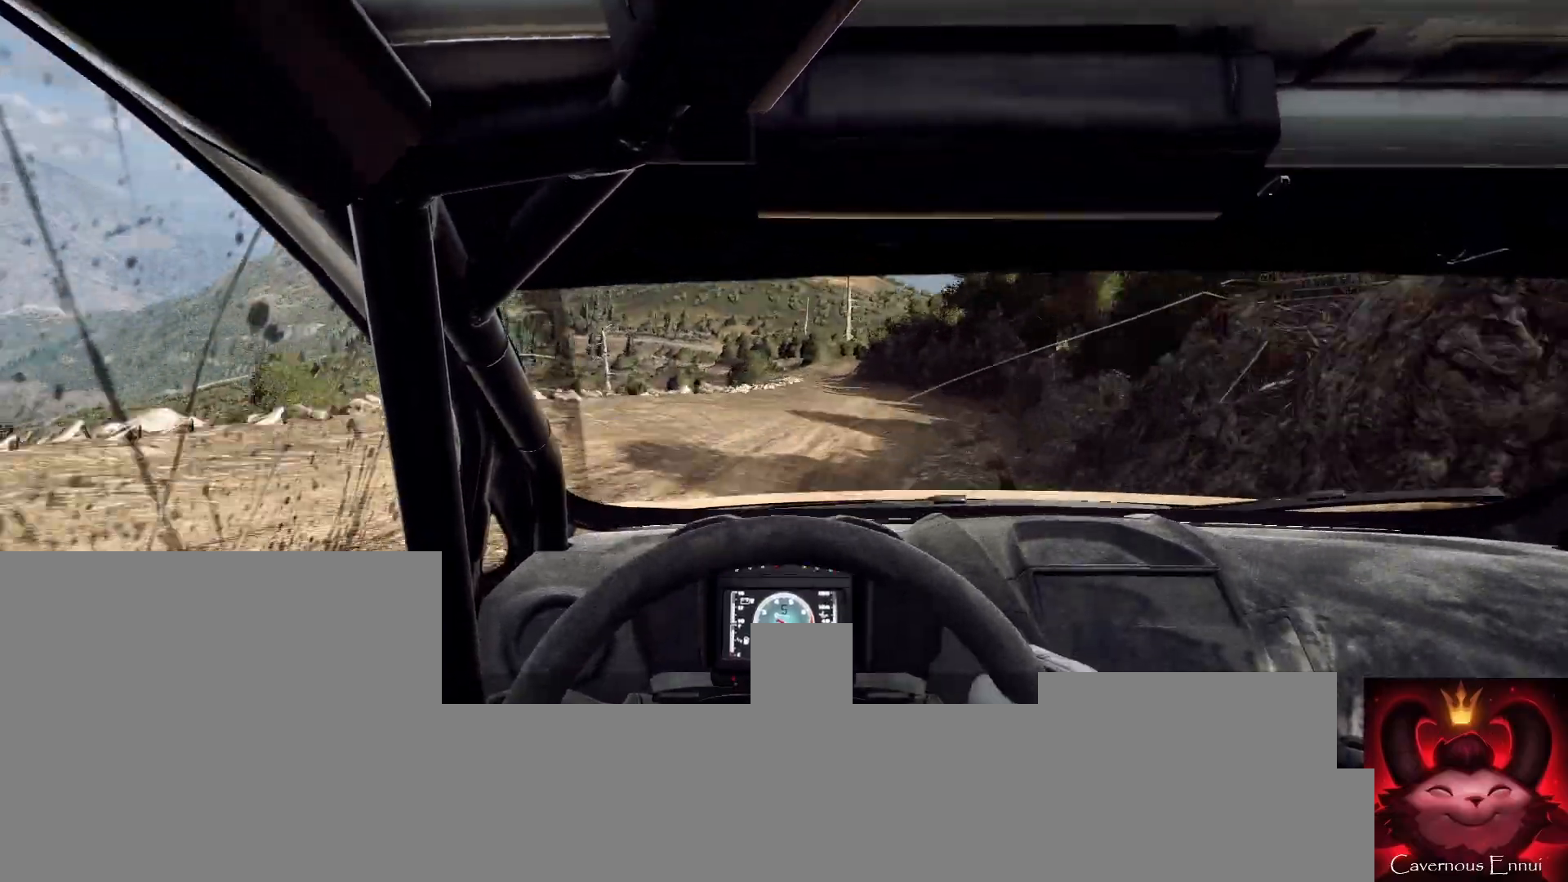
{"buttons": [], "left_stick": "left", "right_stick": "up", "events": [[33, "left_stick", "left"], [167, "left_stick", "center"], [333, "left_stick", "left"]]}
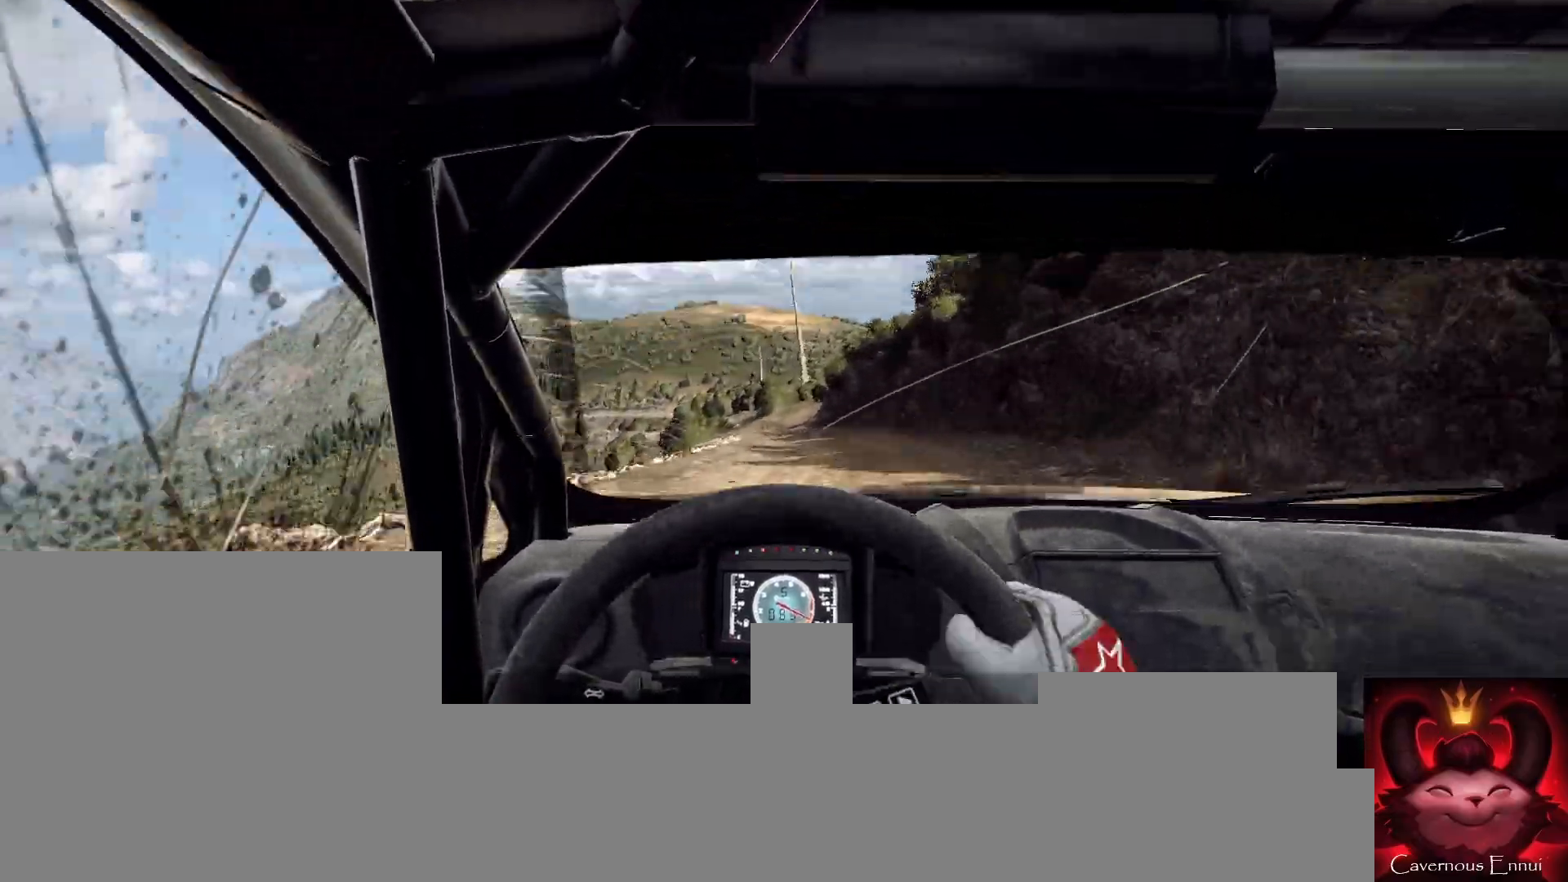
{"buttons": [], "left_stick": "center", "right_stick": "up", "events": [[67, "R1", "down"], [67, "left_stick", "center"], [167, "R1", "up"], [167, "left_stick", "left"], [500, "left_stick", "center"]]}
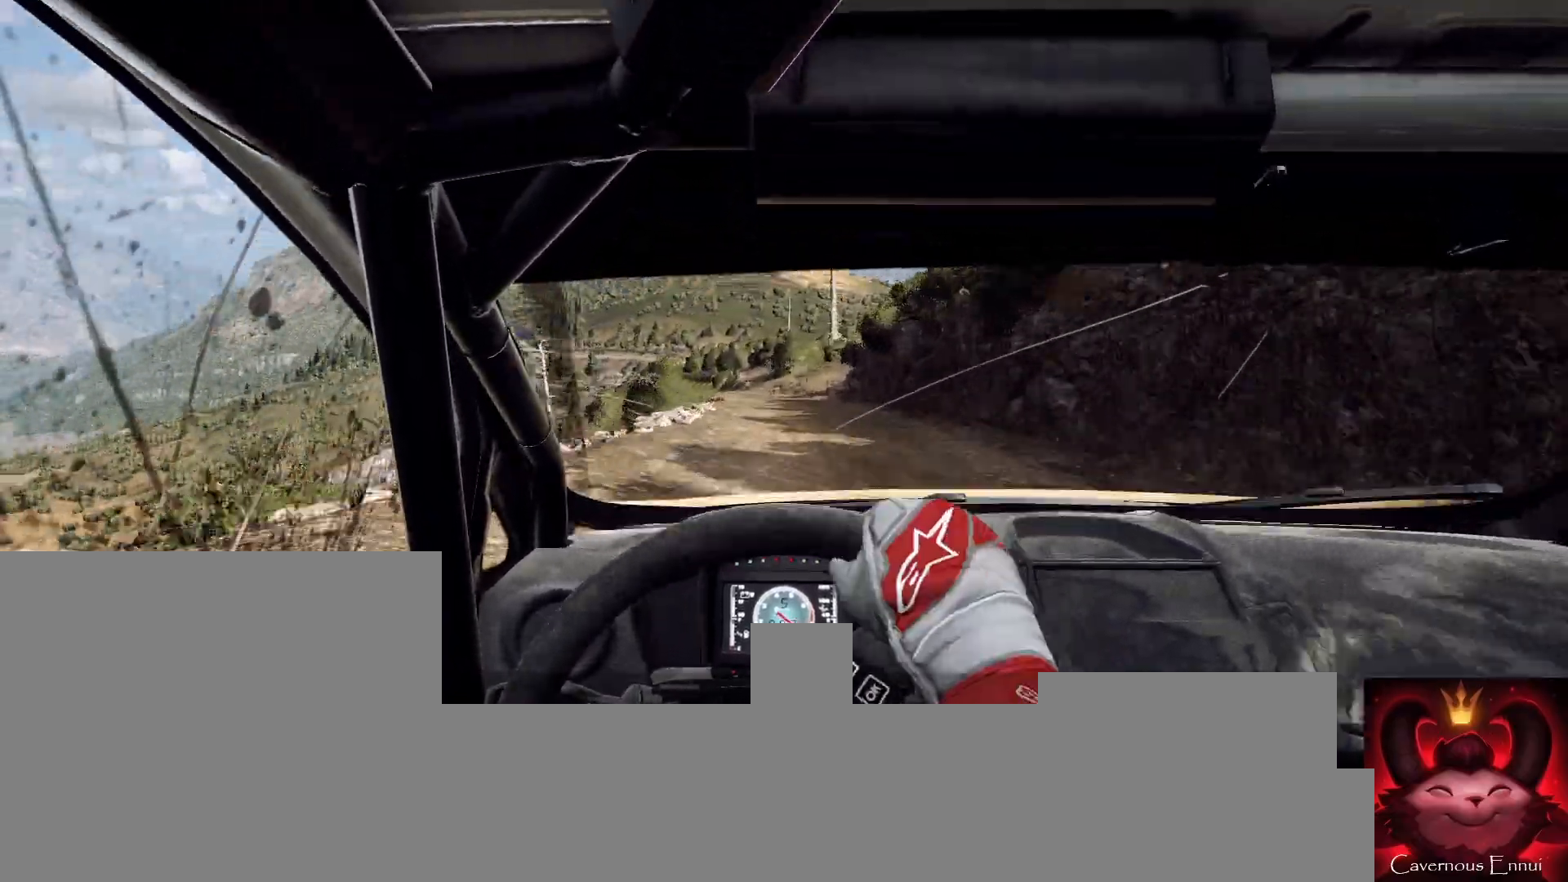
{"buttons": [], "left_stick": "left", "right_stick": "up", "events": [[467, "left_stick", "left"]]}
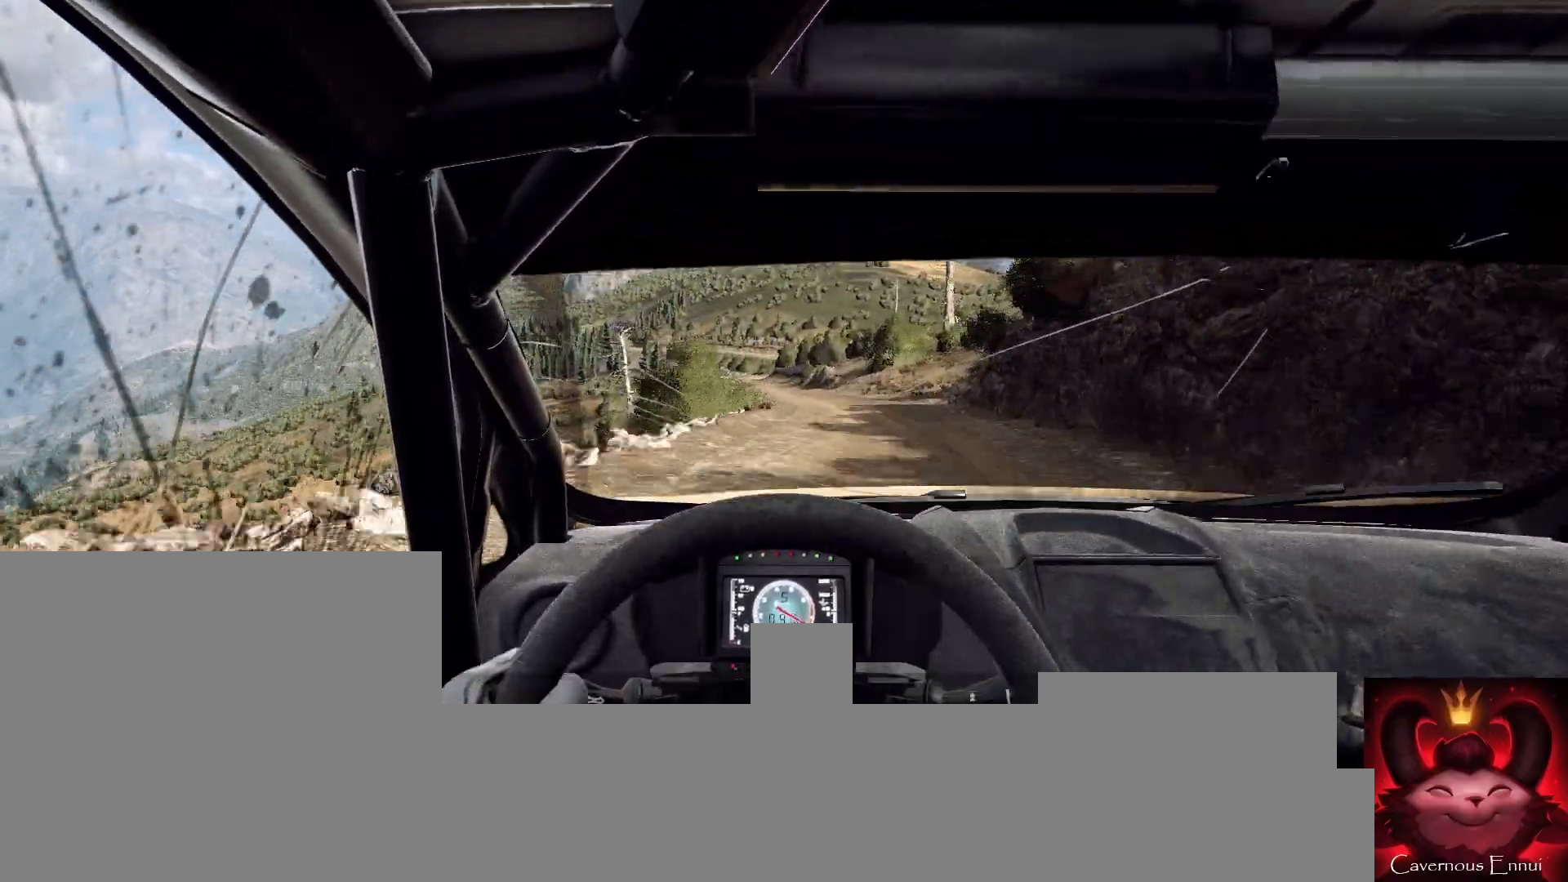
{"buttons": [], "left_stick": "left", "right_stick": "up", "events": [[133, "left_stick", "center"], [267, "left_stick", "left"]]}
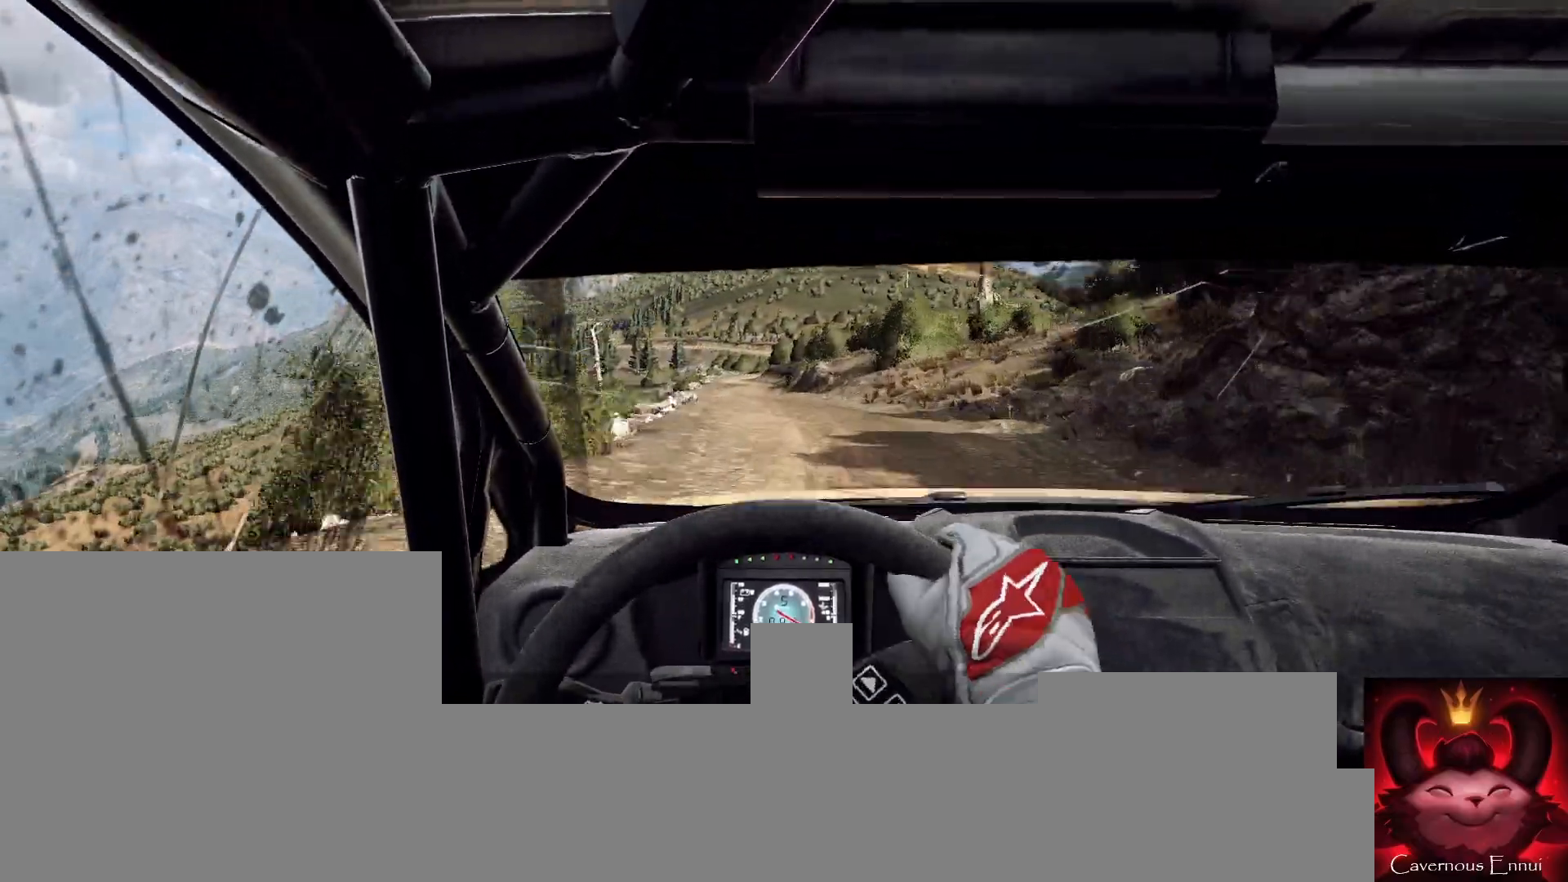
{"buttons": [], "left_stick": "center", "right_stick": "up", "events": [[267, "left_stick", "center"]]}
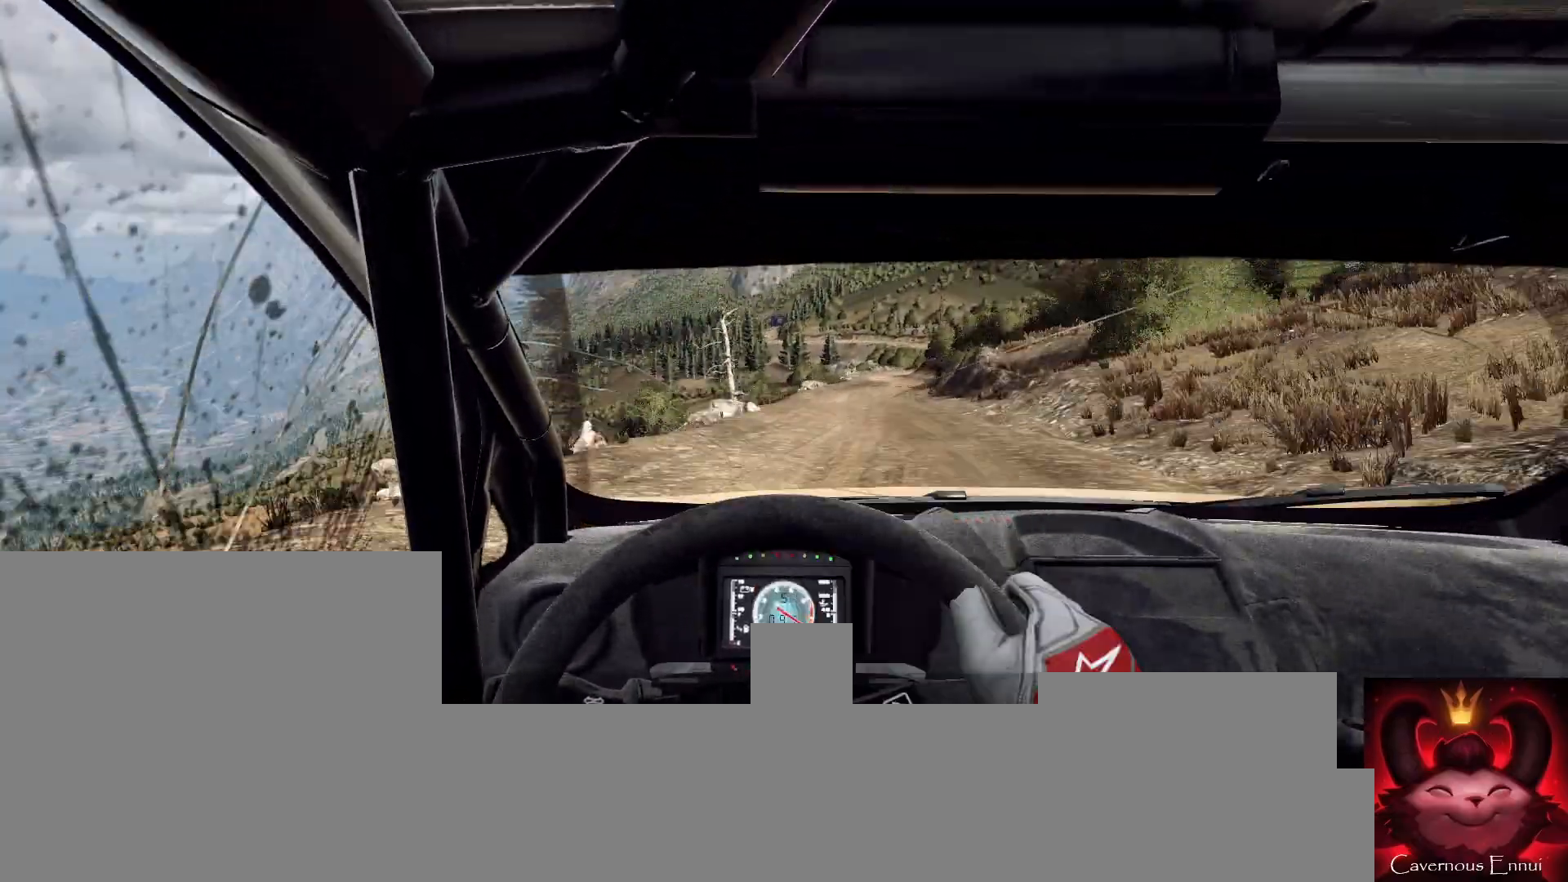
{"buttons": [], "left_stick": "center", "right_stick": "up", "events": [[200, "left_stick", "down-left"], [300, "left_stick", "center"]]}
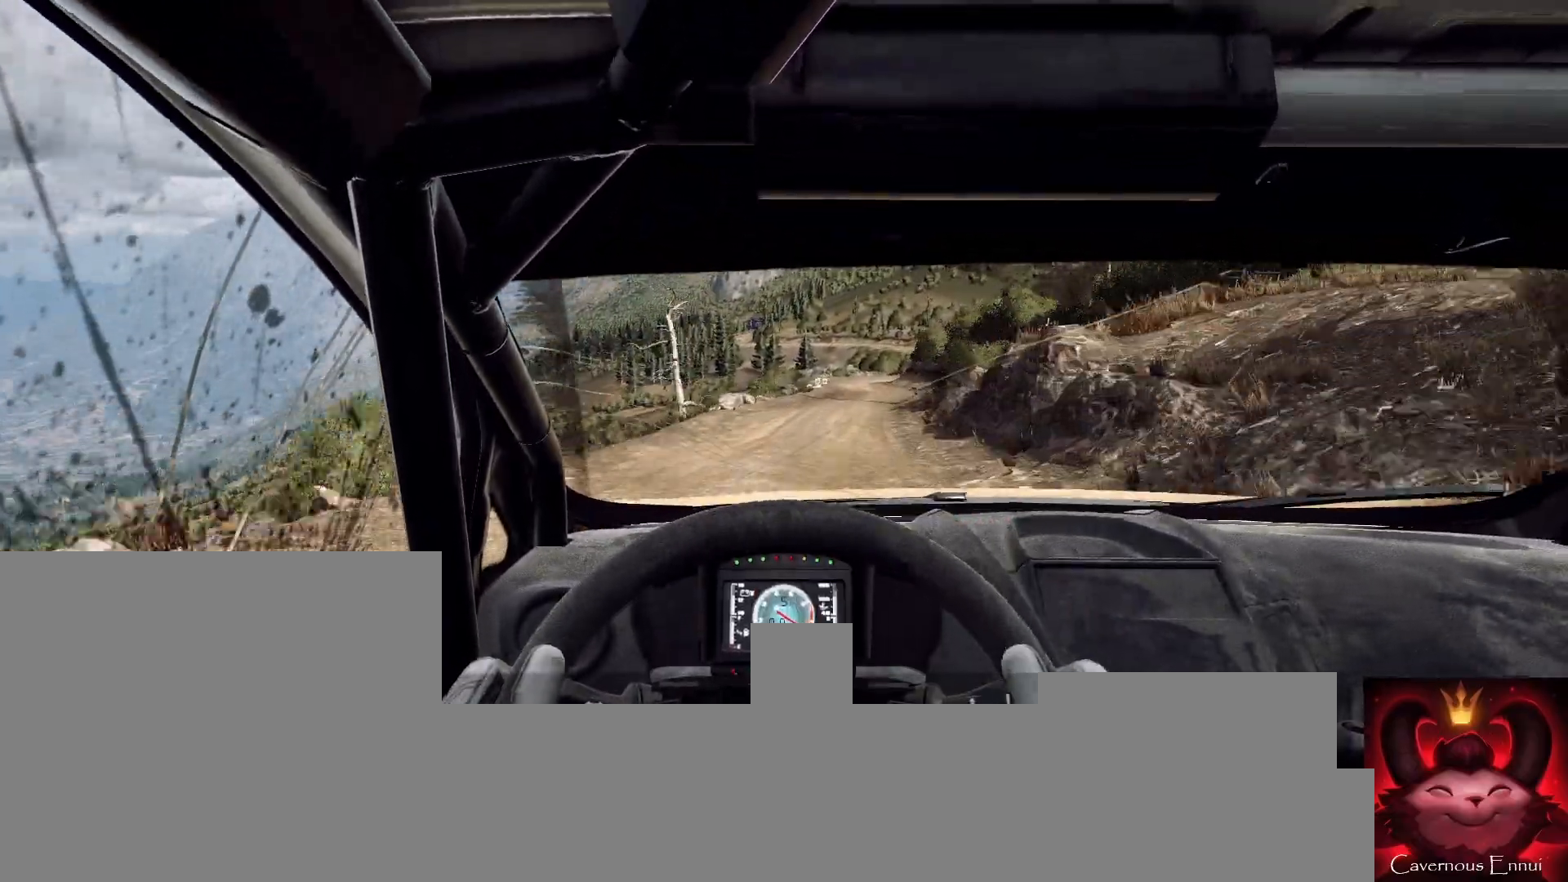
{"buttons": ["L1", "L2"], "left_stick": "down-left", "right_stick": "up", "events": [[67, "left_stick", "right"], [200, "left_stick", "center"], [267, "L2", "down"], [267, "left_stick", "down-left"], [400, "L1", "down"]]}
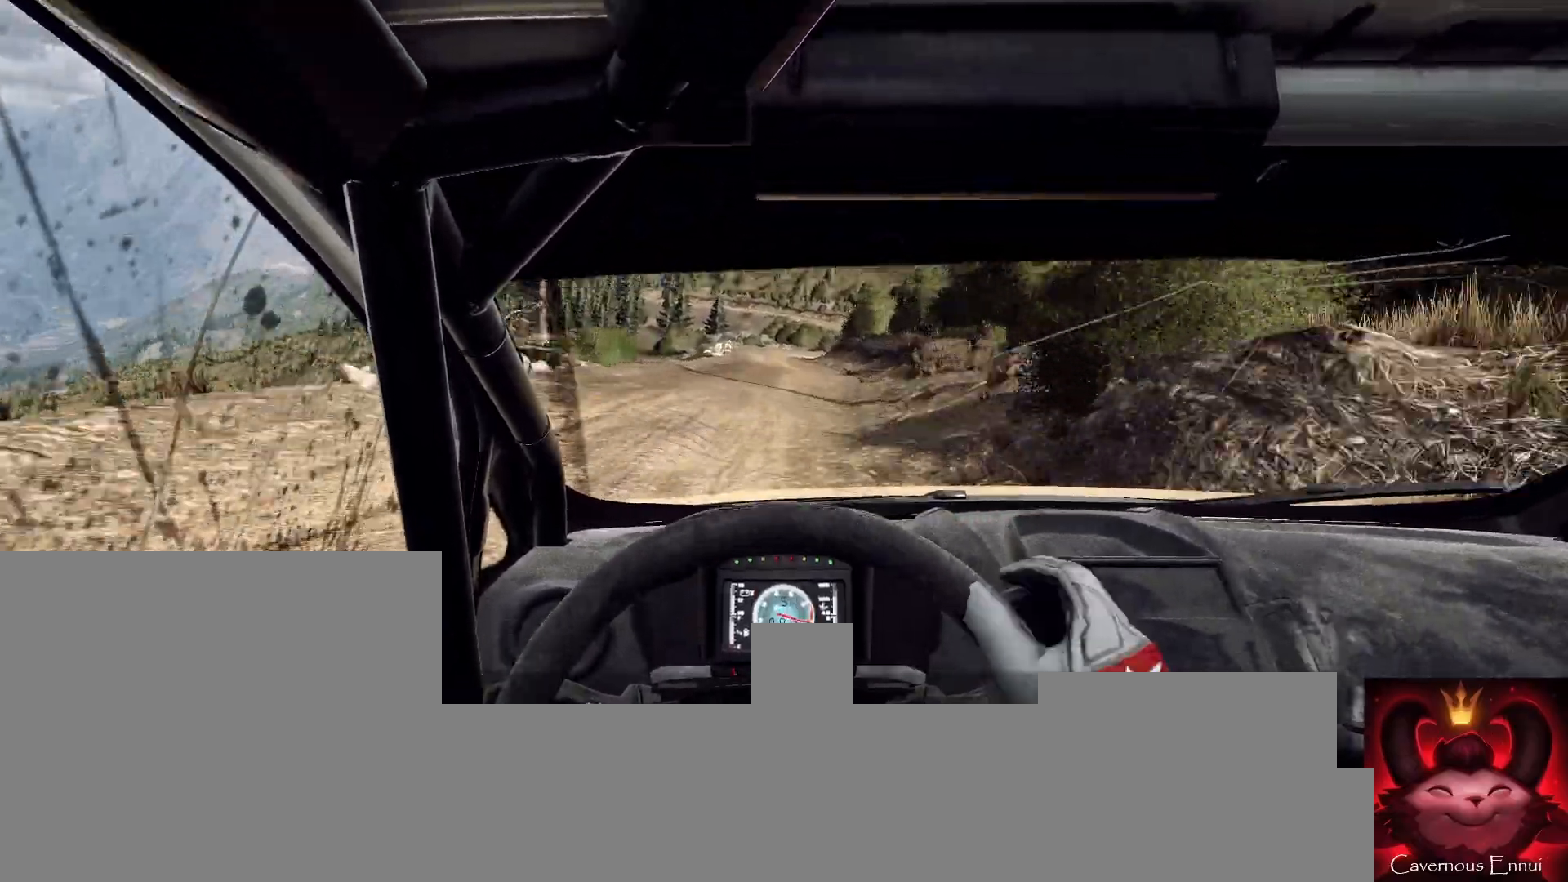
{"buttons": ["L1", "L2"], "left_stick": "right", "right_stick": "up", "events": [[33, "L1", "up"], [33, "left_stick", "center"], [167, "left_stick", "left"], [267, "left_stick", "center"], [400, "L1", "down"], [467, "left_stick", "right"]]}
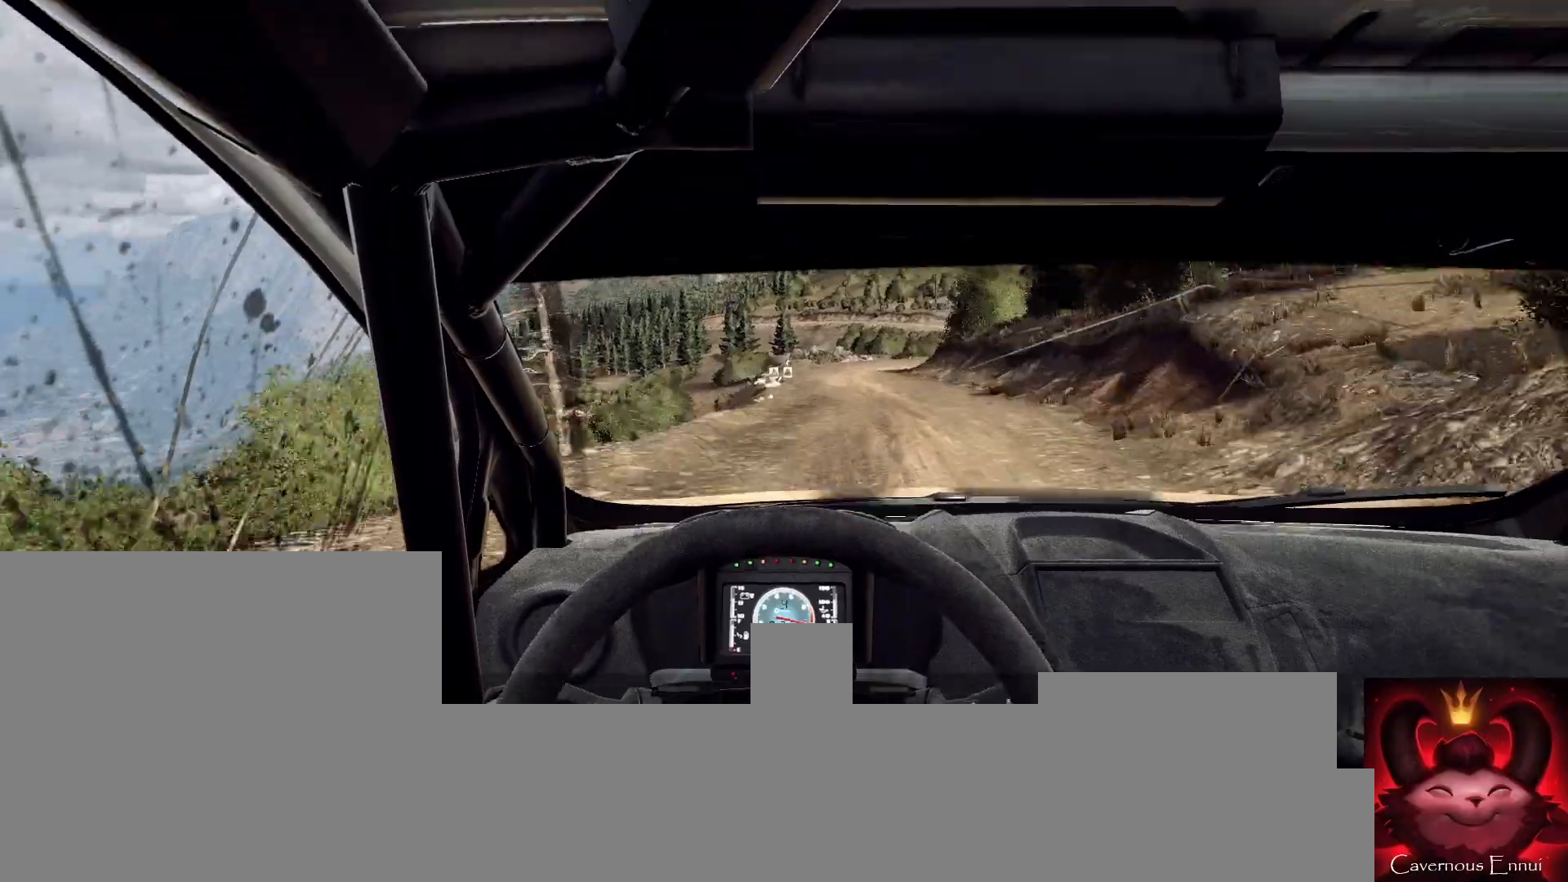
{"buttons": ["L1", "L2"], "left_stick": "right", "right_stick": "up", "events": [[100, "L1", "up"], [267, "left_stick", "center"], [467, "L1", "down"], [467, "left_stick", "right"]]}
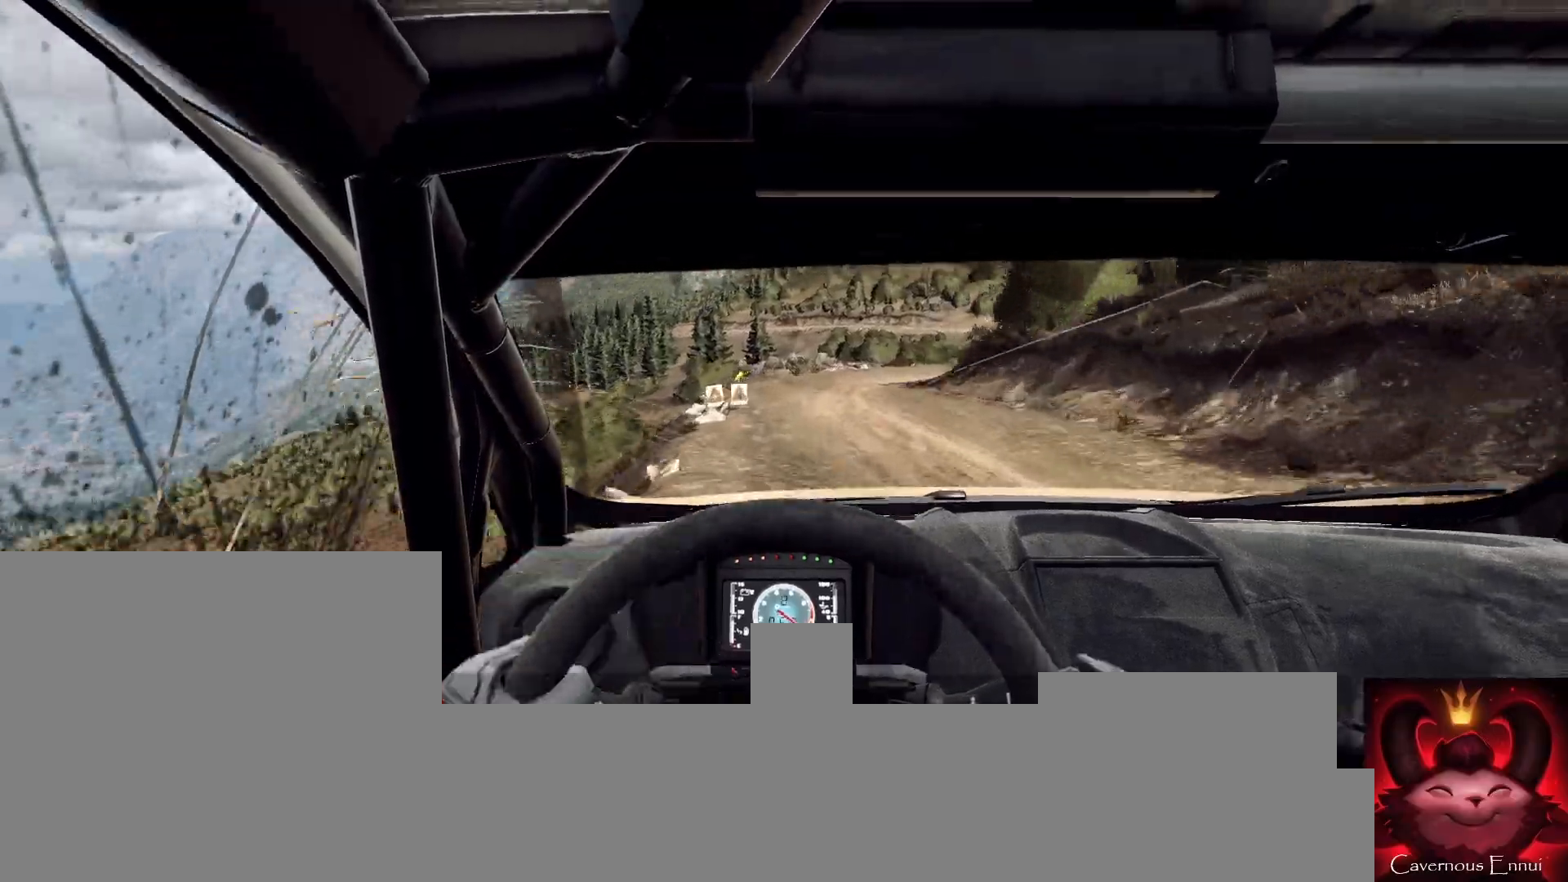
{"buttons": ["L2"], "left_stick": "center", "right_stick": "center", "events": [[100, "L1", "up"], [200, "right_stick", "center"], [333, "left_stick", "left"], [400, "left_stick", "center"]]}
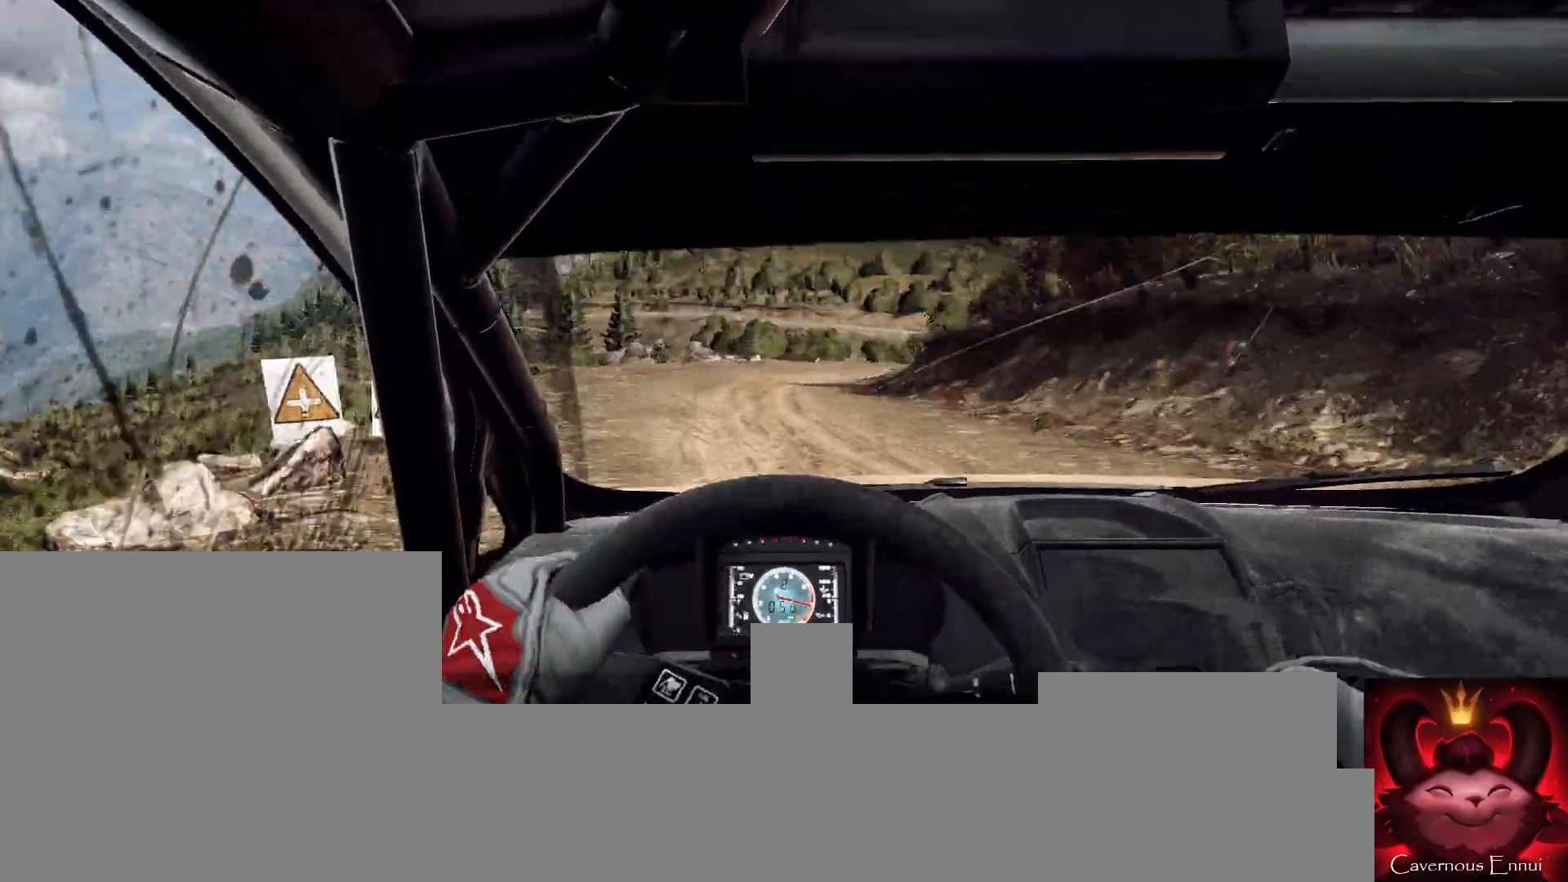
{"buttons": [], "left_stick": "right", "right_stick": "center", "events": [[100, "left_stick", "right"], [433, "L2", "up"]]}
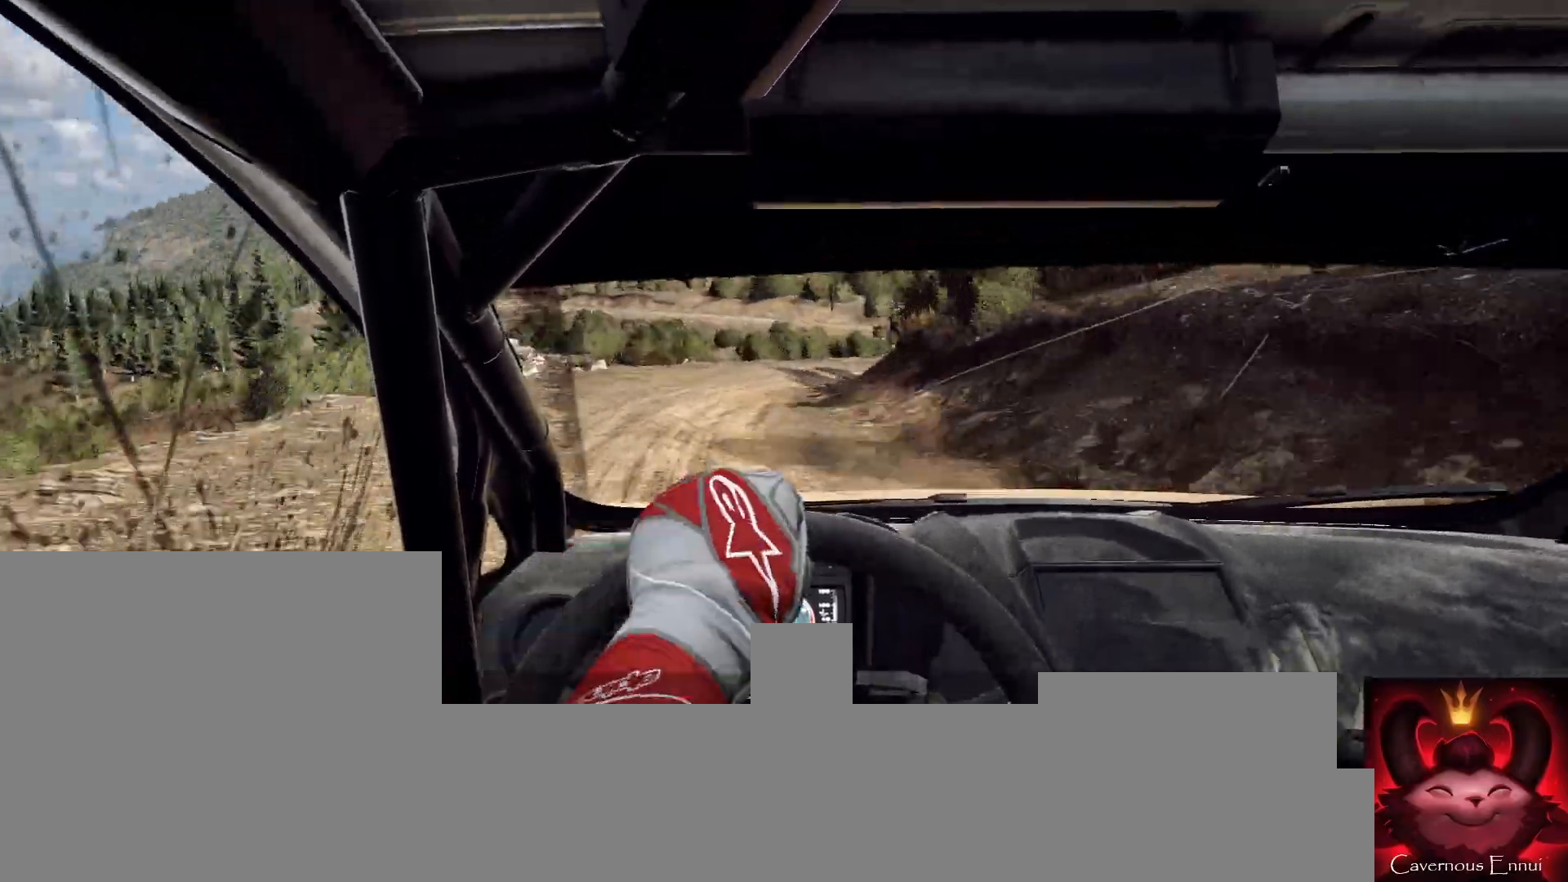
{"buttons": ["L2"], "left_stick": "right", "right_stick": "up", "events": [[33, "L2", "down"], [133, "L2", "up"], [267, "L2", "down"], [267, "right_stick", "up"], [333, "L2", "up"], [433, "L2", "down"]]}
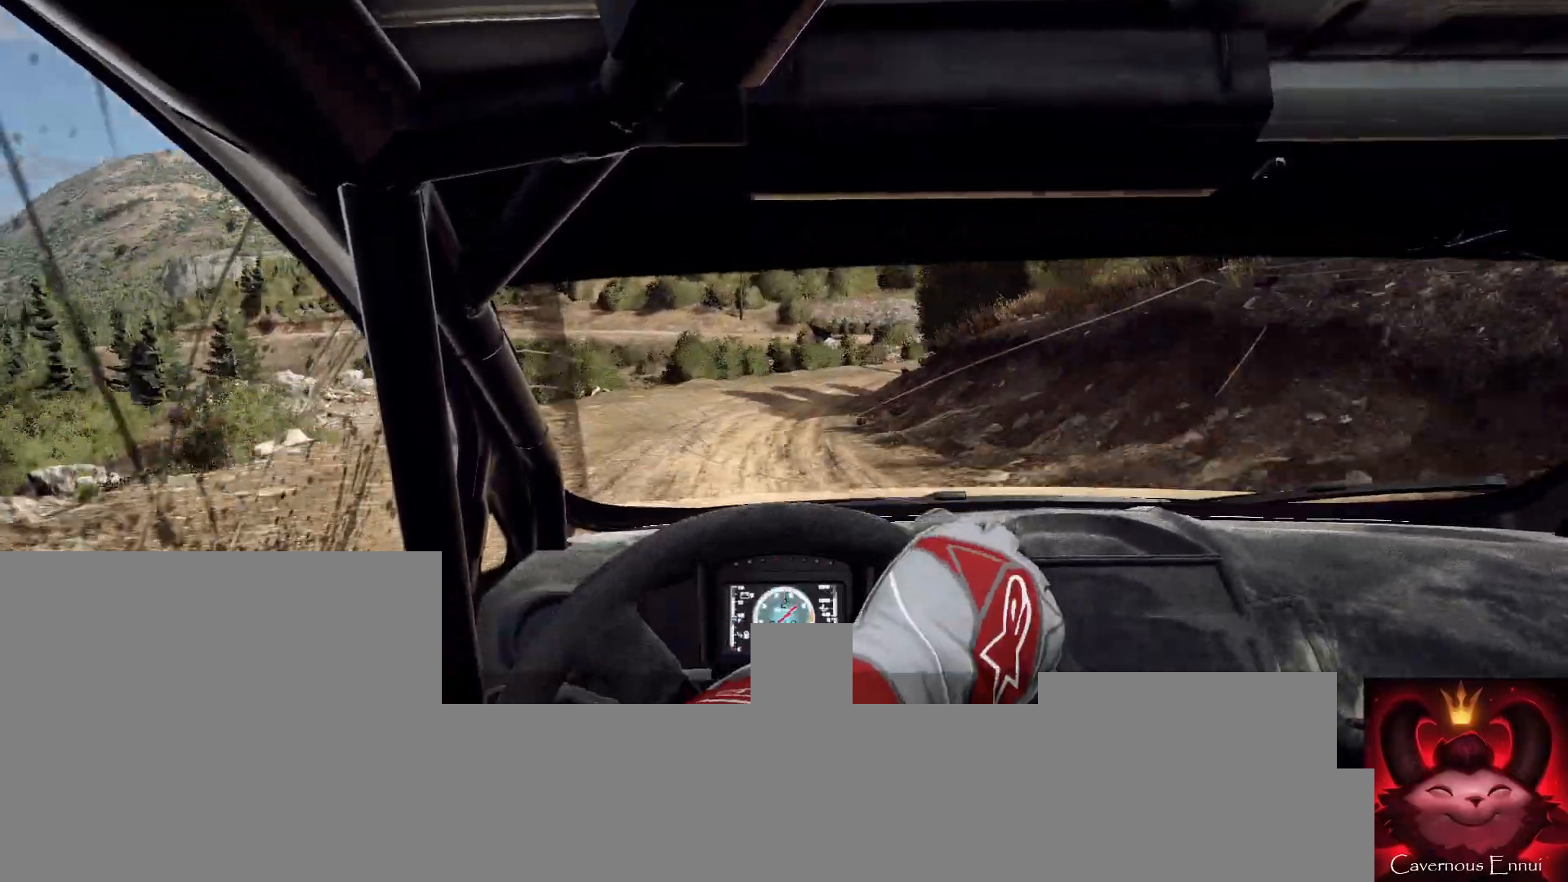
{"buttons": [], "left_stick": "right", "right_stick": "up", "events": [[167, "L2", "up"]]}
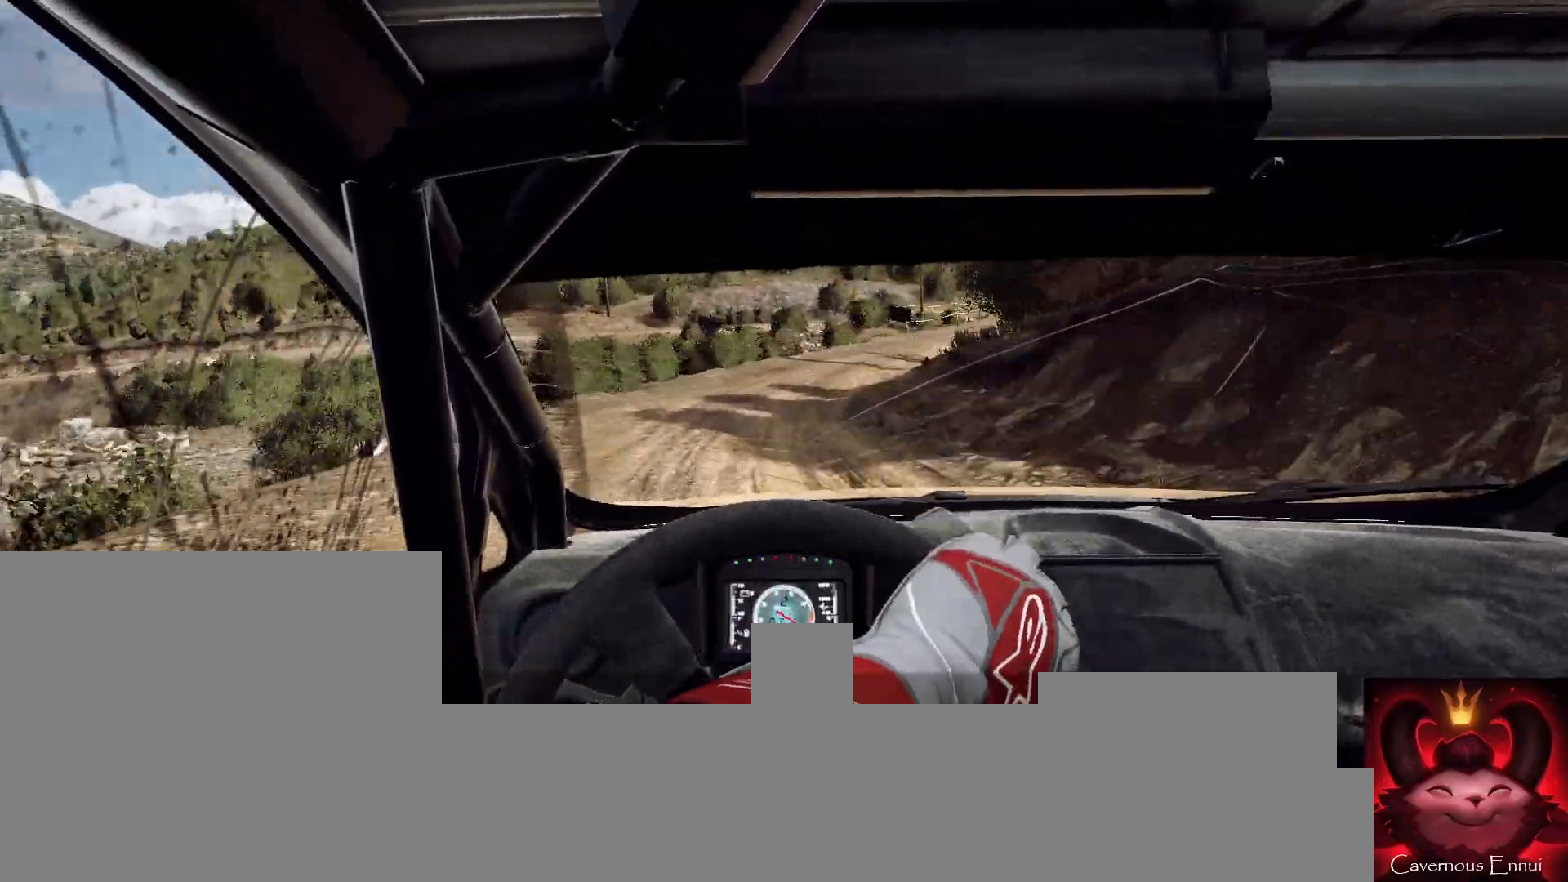
{"buttons": ["L2"], "left_stick": "right", "right_stick": "up", "events": [[233, "L2", "down"]]}
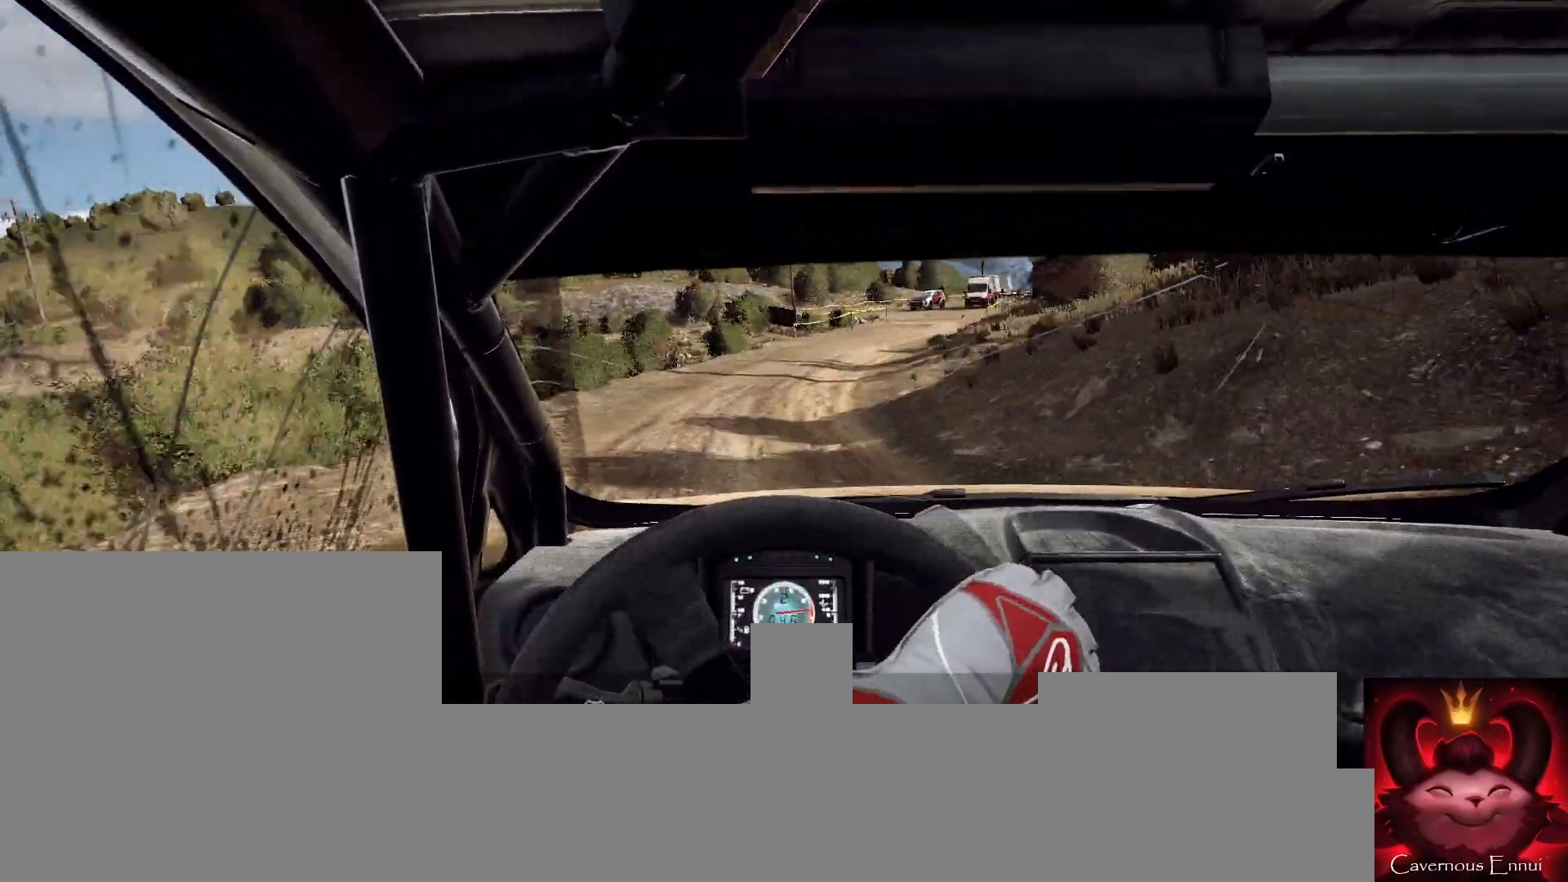
{"buttons": [], "left_stick": "right", "right_stick": "up", "events": [[167, "L2", "up"]]}
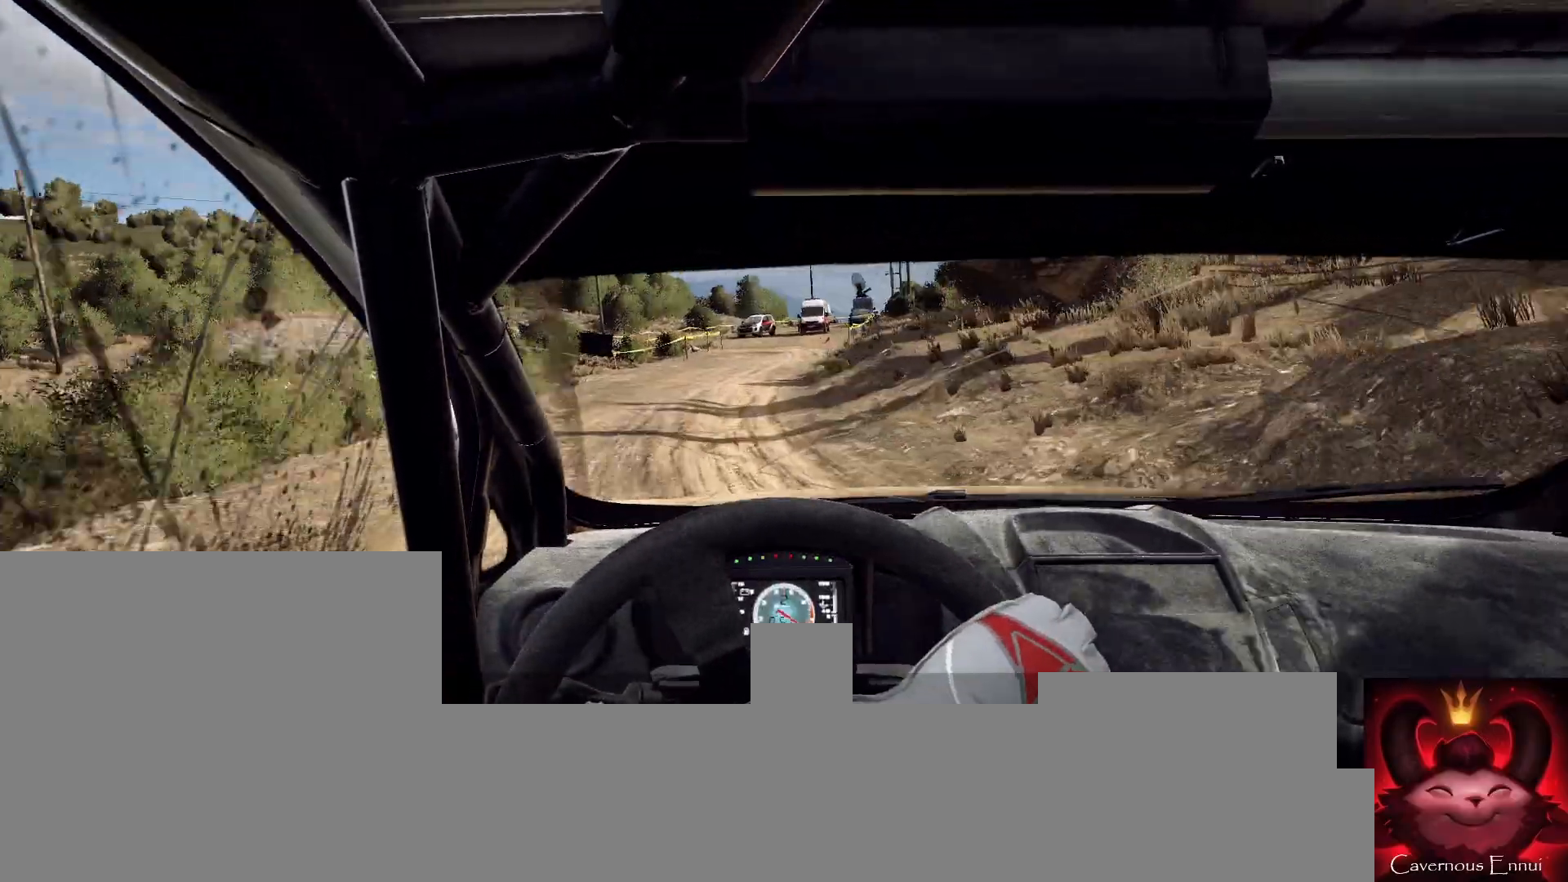
{"buttons": [], "left_stick": "center", "right_stick": "up", "events": [[100, "left_stick", "center"], [200, "R1", "down"], [333, "R1", "up"]]}
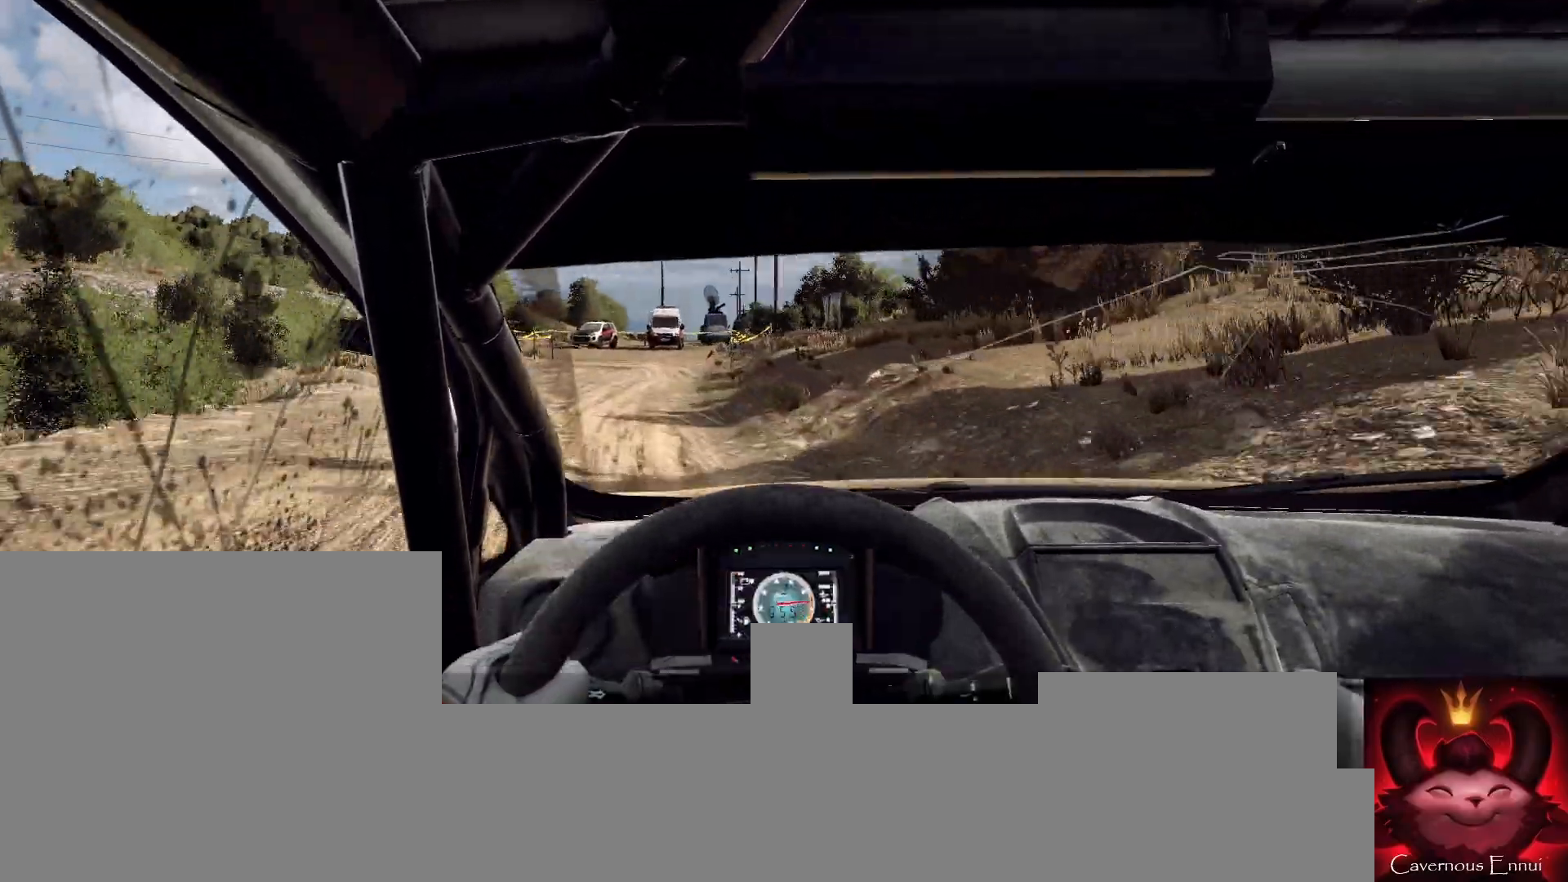
{"buttons": ["L1", "L2"], "left_stick": "right", "right_stick": "up", "events": [[67, "left_stick", "down-left"], [167, "left_stick", "center"], [300, "L2", "down"], [400, "L1", "down"], [400, "left_stick", "right"]]}
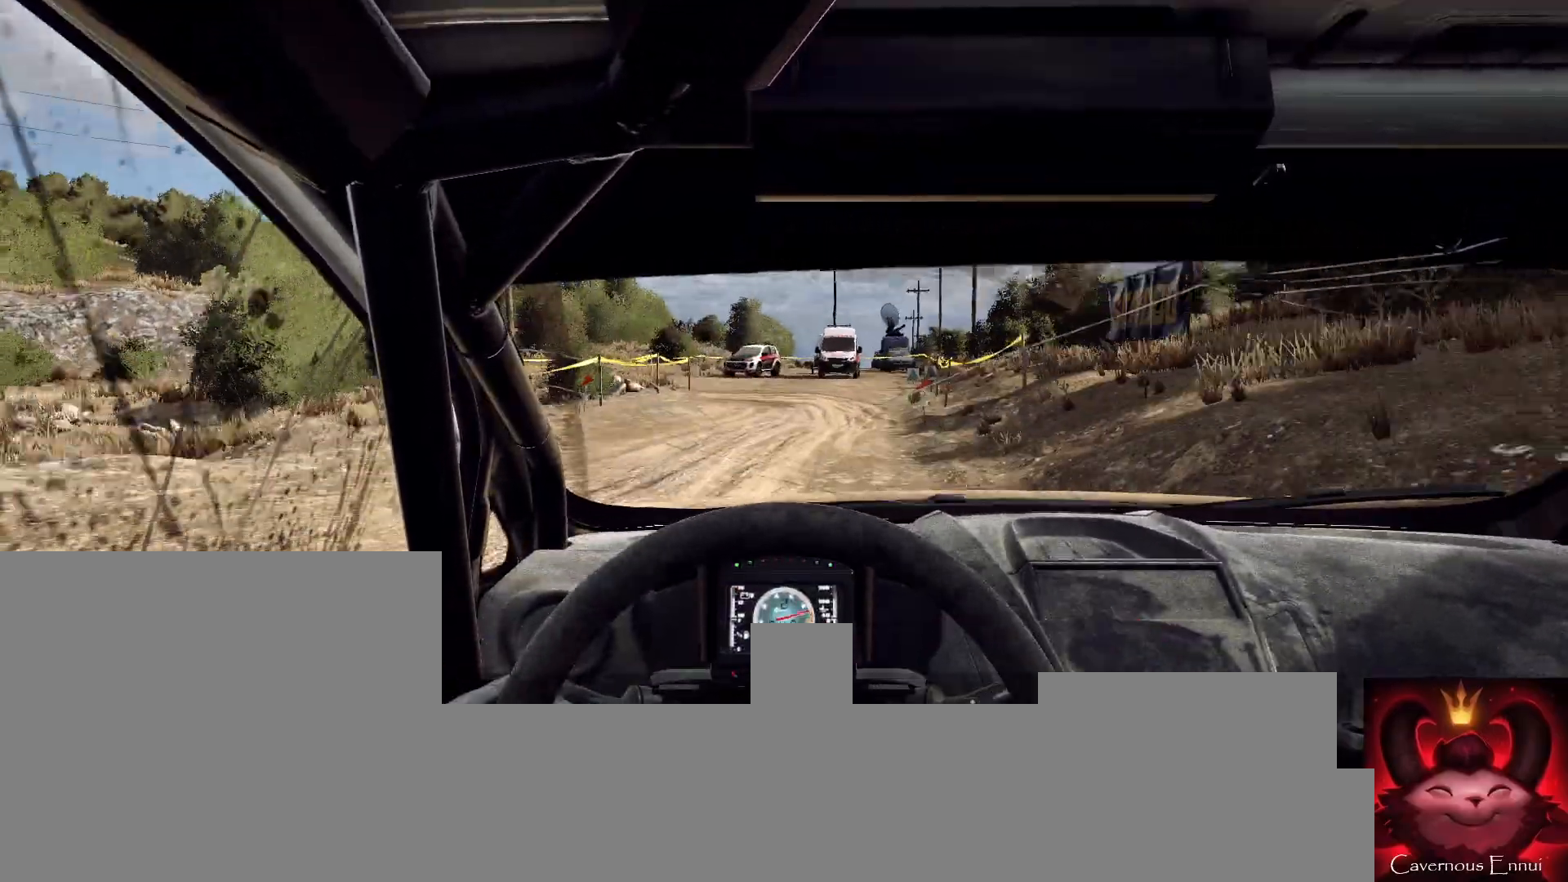
{"buttons": ["L2", "R2"], "left_stick": "left", "right_stick": "up", "events": [[67, "L1", "up"], [233, "left_stick", "left"], [300, "L1", "down"], [400, "L1", "up"], [500, "R2", "down"]]}
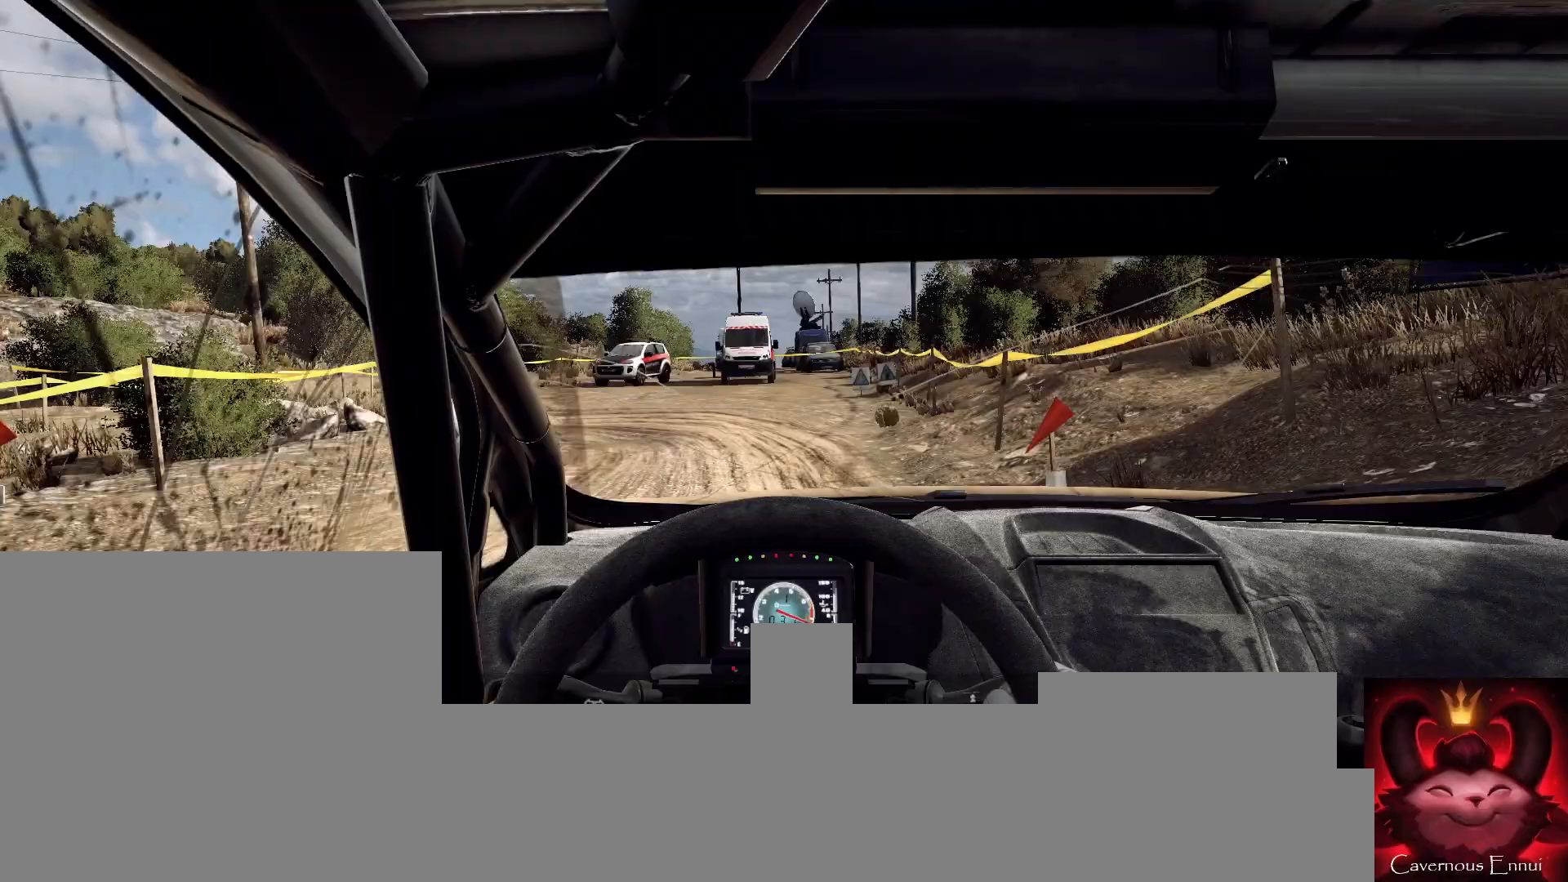
{"buttons": ["R2"], "left_stick": "left", "right_stick": "center", "events": [[33, "right_stick", "center"], [300, "L2", "up"]]}
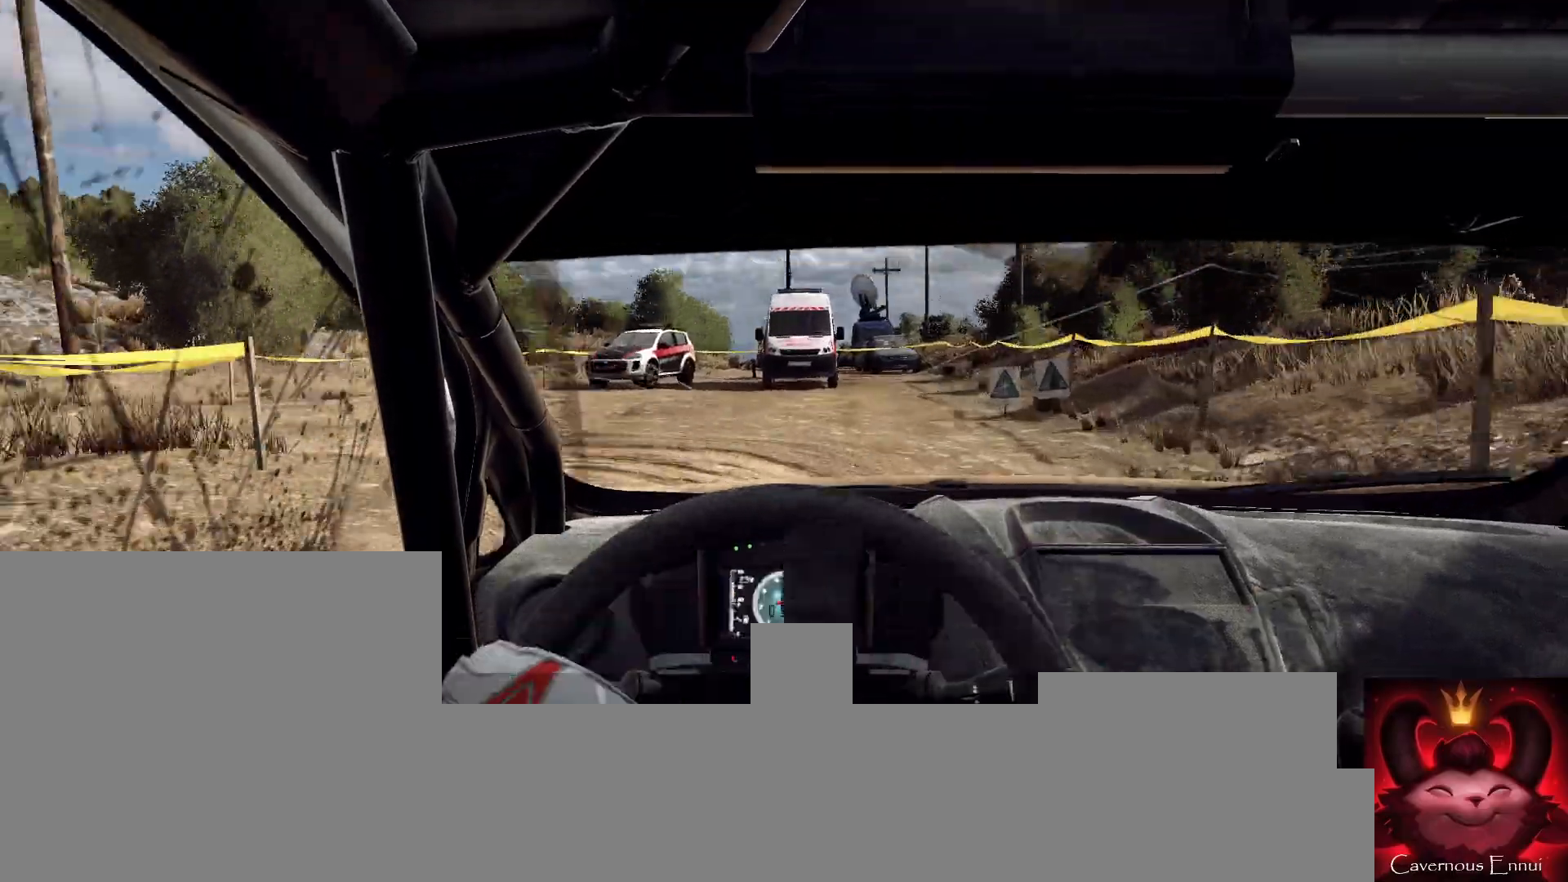
{"buttons": ["R2"], "left_stick": "left", "right_stick": "center", "events": []}
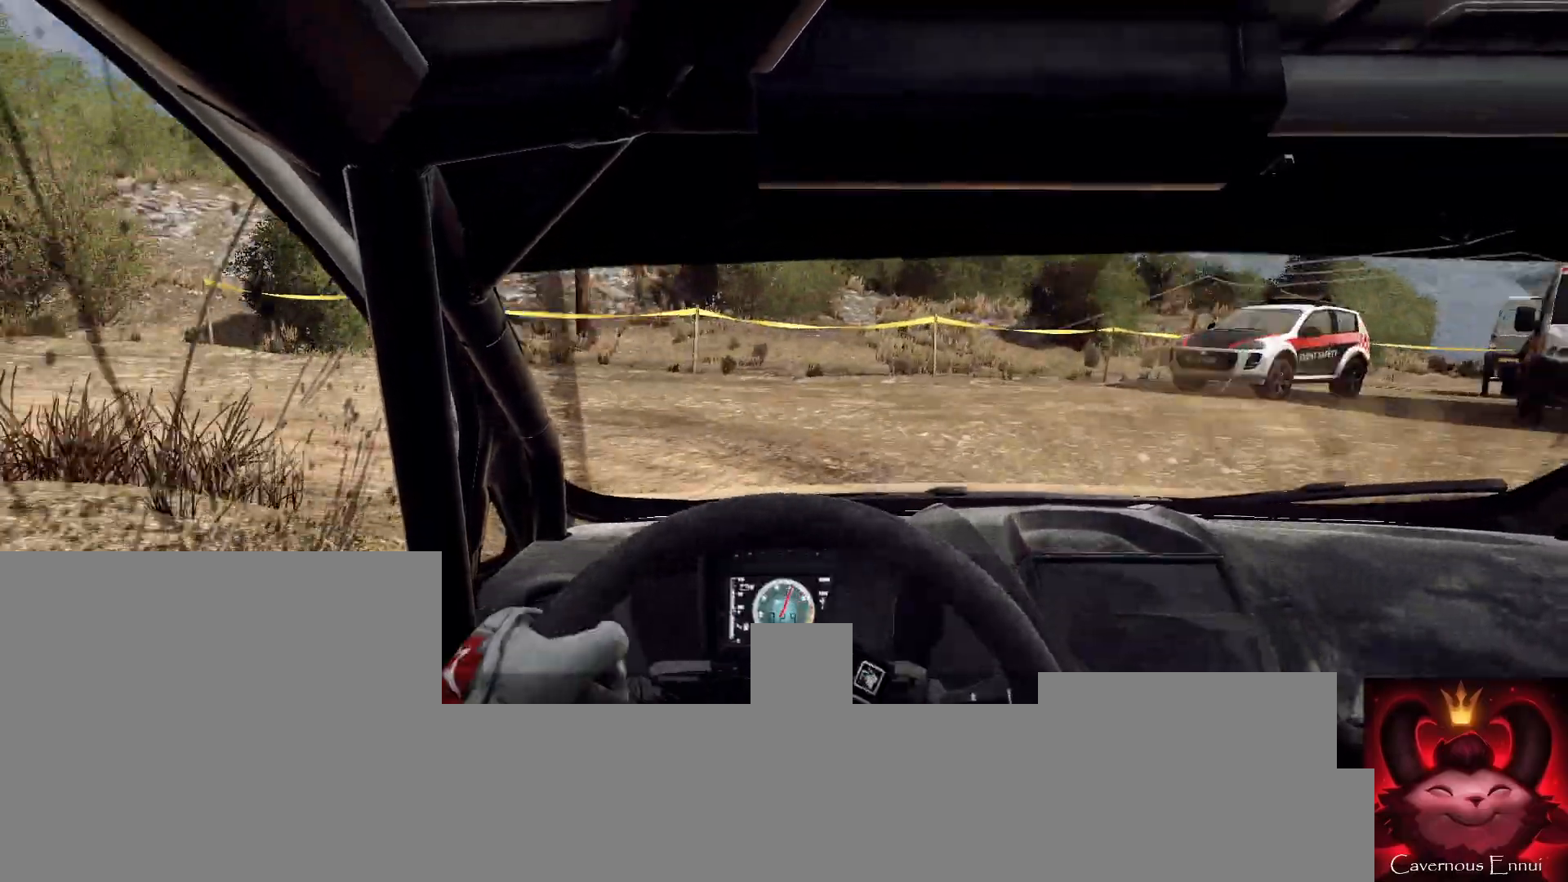
{"buttons": [], "left_stick": "left", "right_stick": "up", "events": [[67, "right_stick", "up"], [133, "R2", "up"]]}
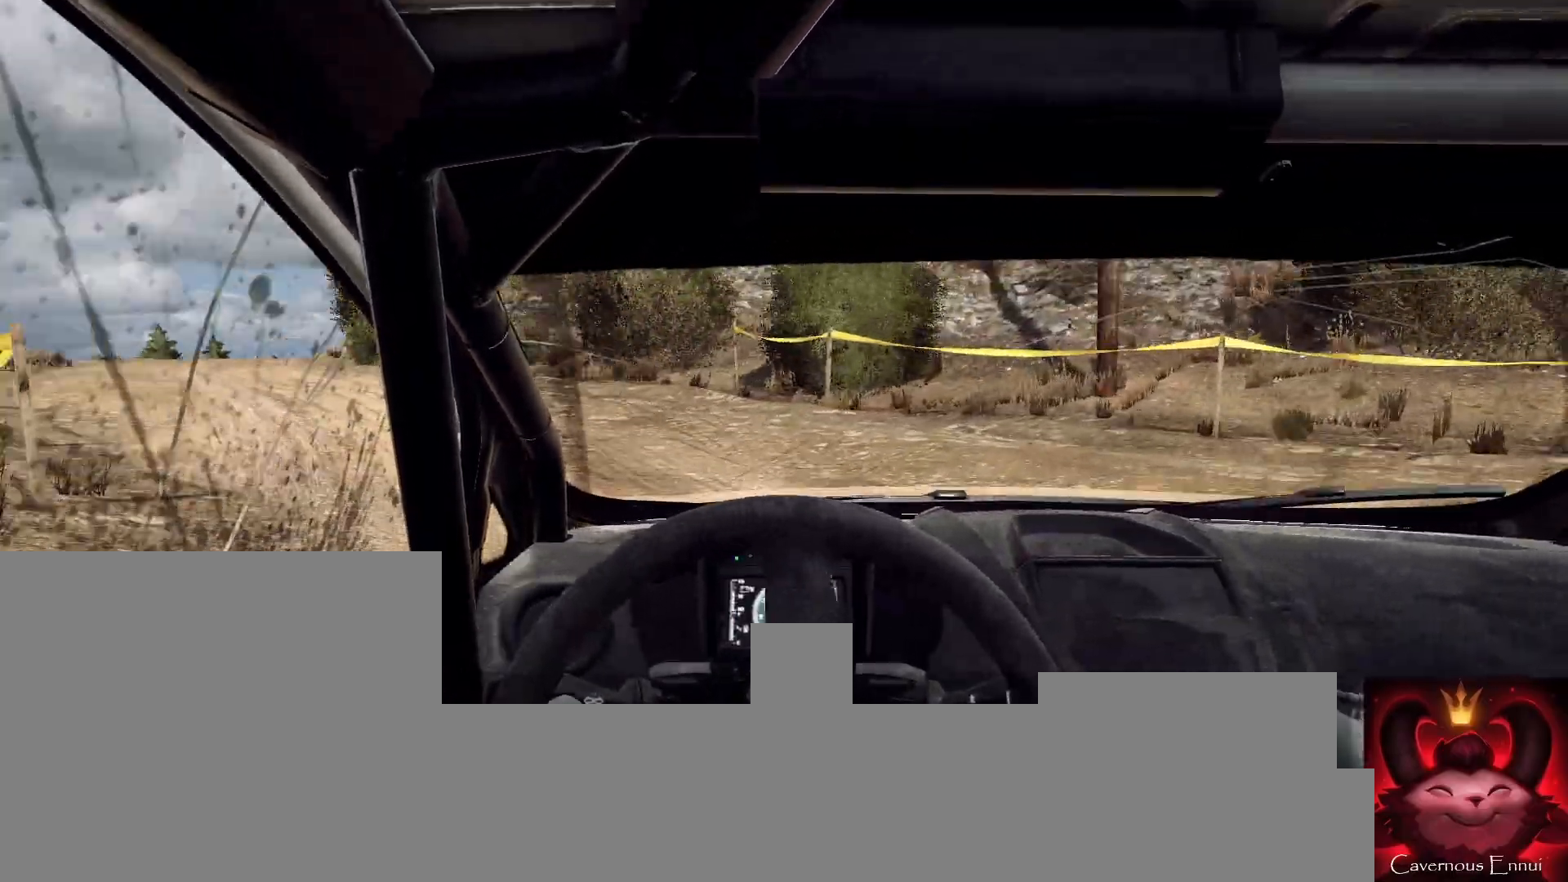
{"buttons": [], "left_stick": "left", "right_stick": "up", "events": []}
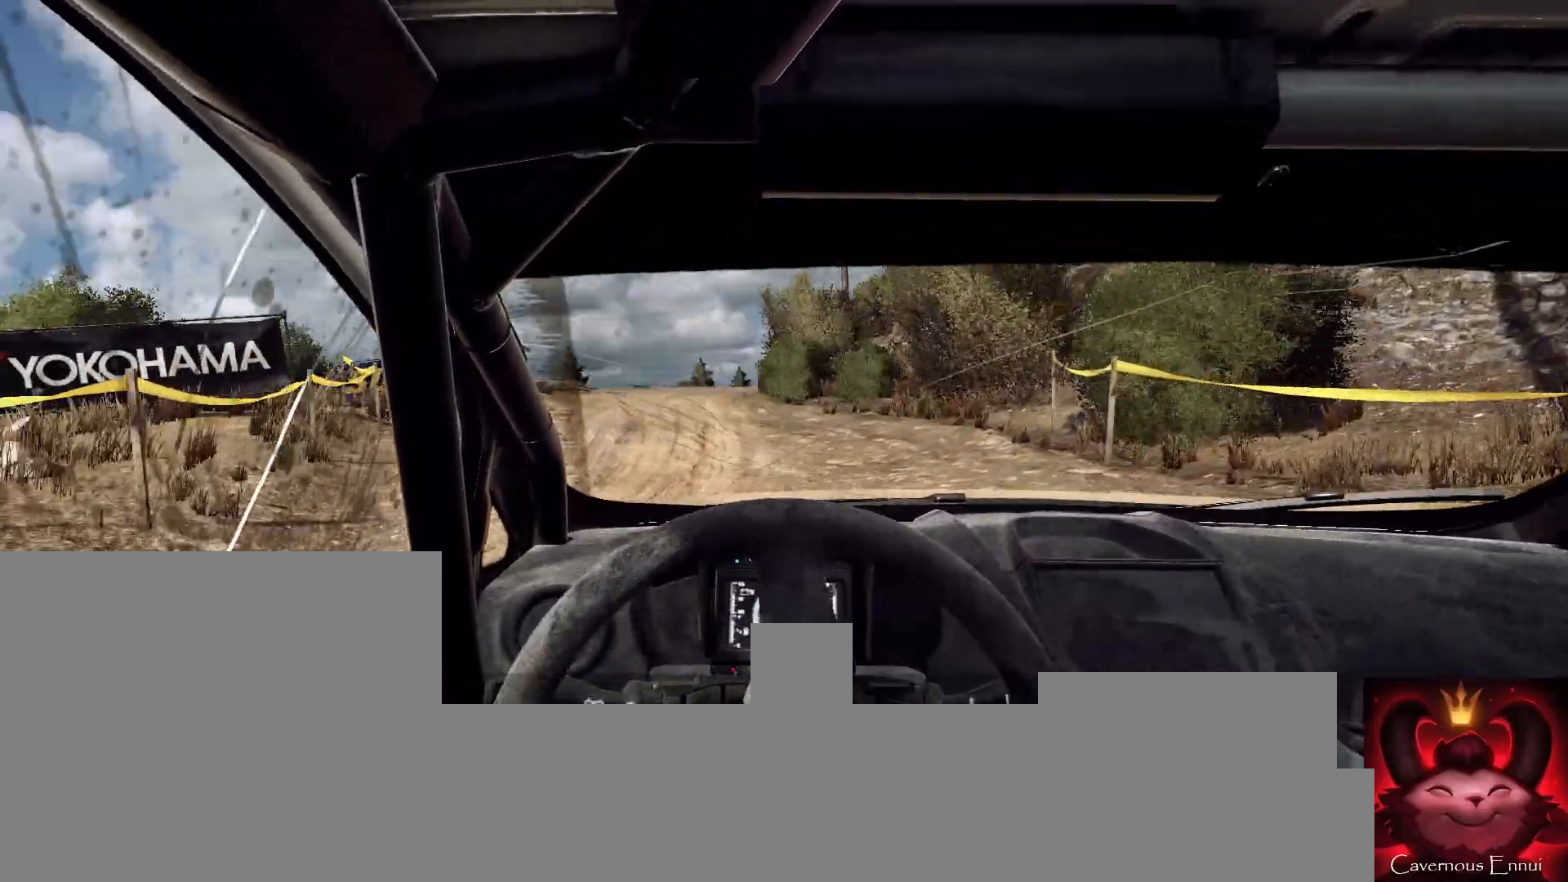
{"buttons": [], "left_stick": "left", "right_stick": "up", "events": [[33, "left_stick", "center"], [233, "left_stick", "left"], [300, "R1", "down"], [400, "R1", "up"], [400, "left_stick", "center"], [500, "left_stick", "left"]]}
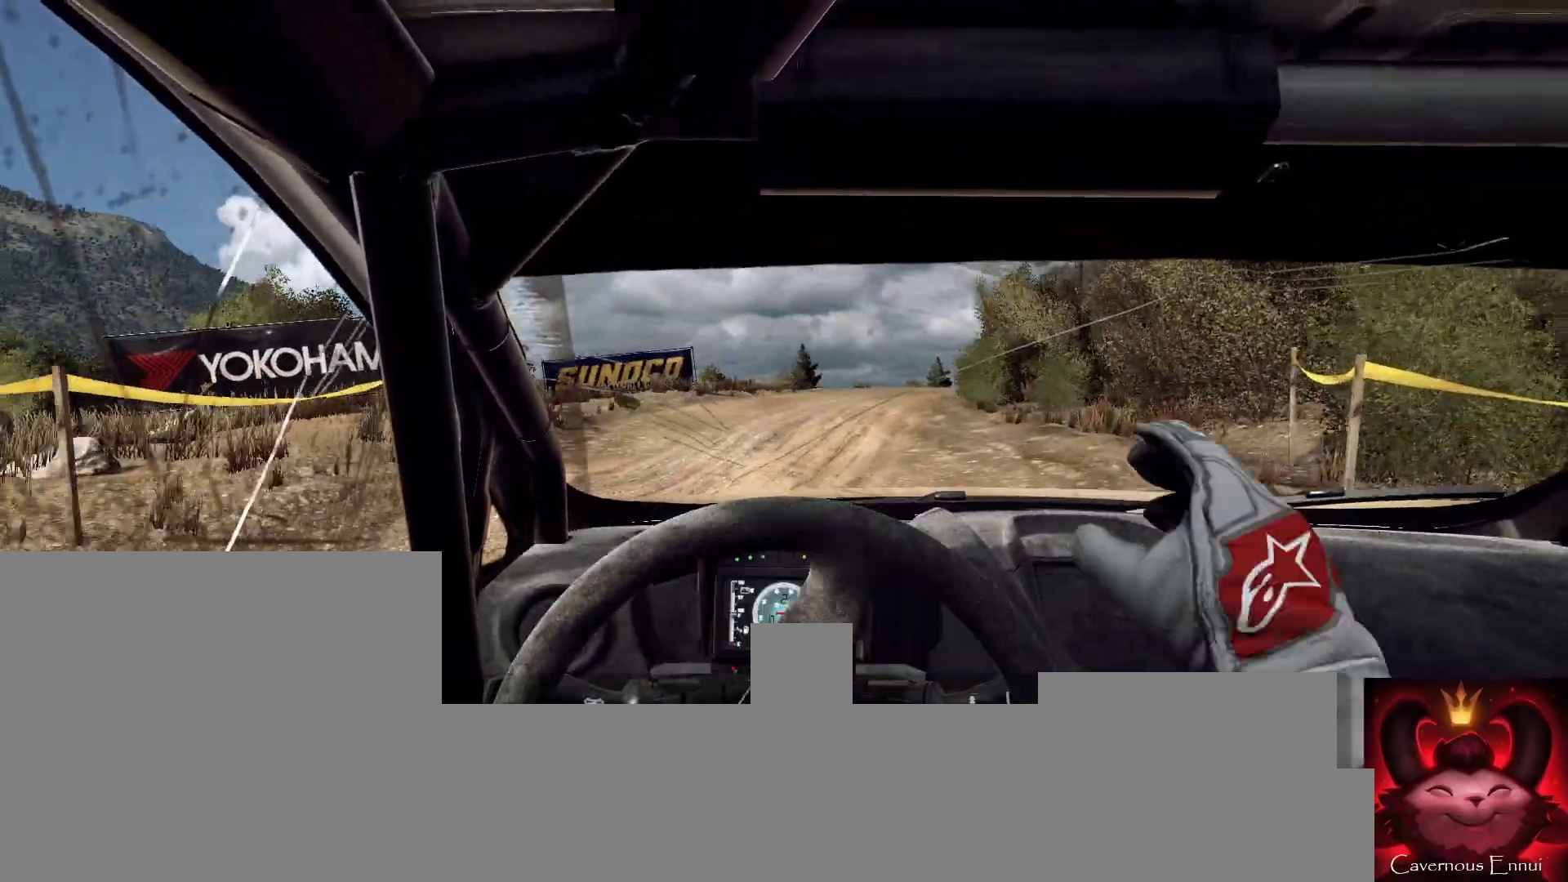
{"buttons": [], "left_stick": "center", "right_stick": "up", "events": [[200, "left_stick", "center"], [300, "left_stick", "left"], [433, "left_stick", "center"]]}
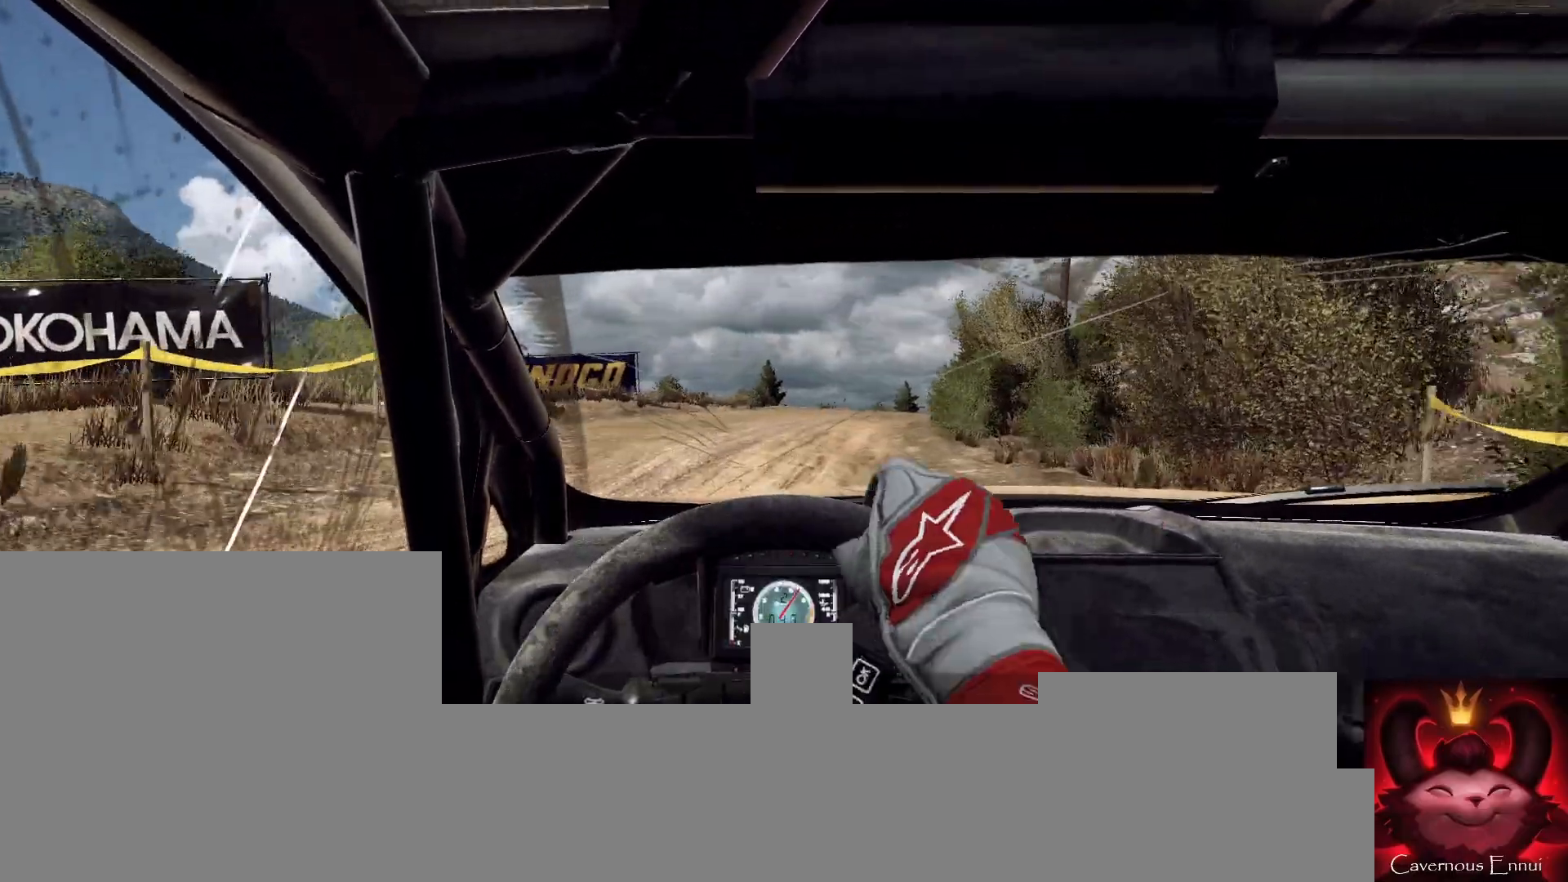
{"buttons": [], "left_stick": "right", "right_stick": "up", "events": [[67, "left_stick", "left"], [233, "left_stick", "center"], [433, "left_stick", "right"]]}
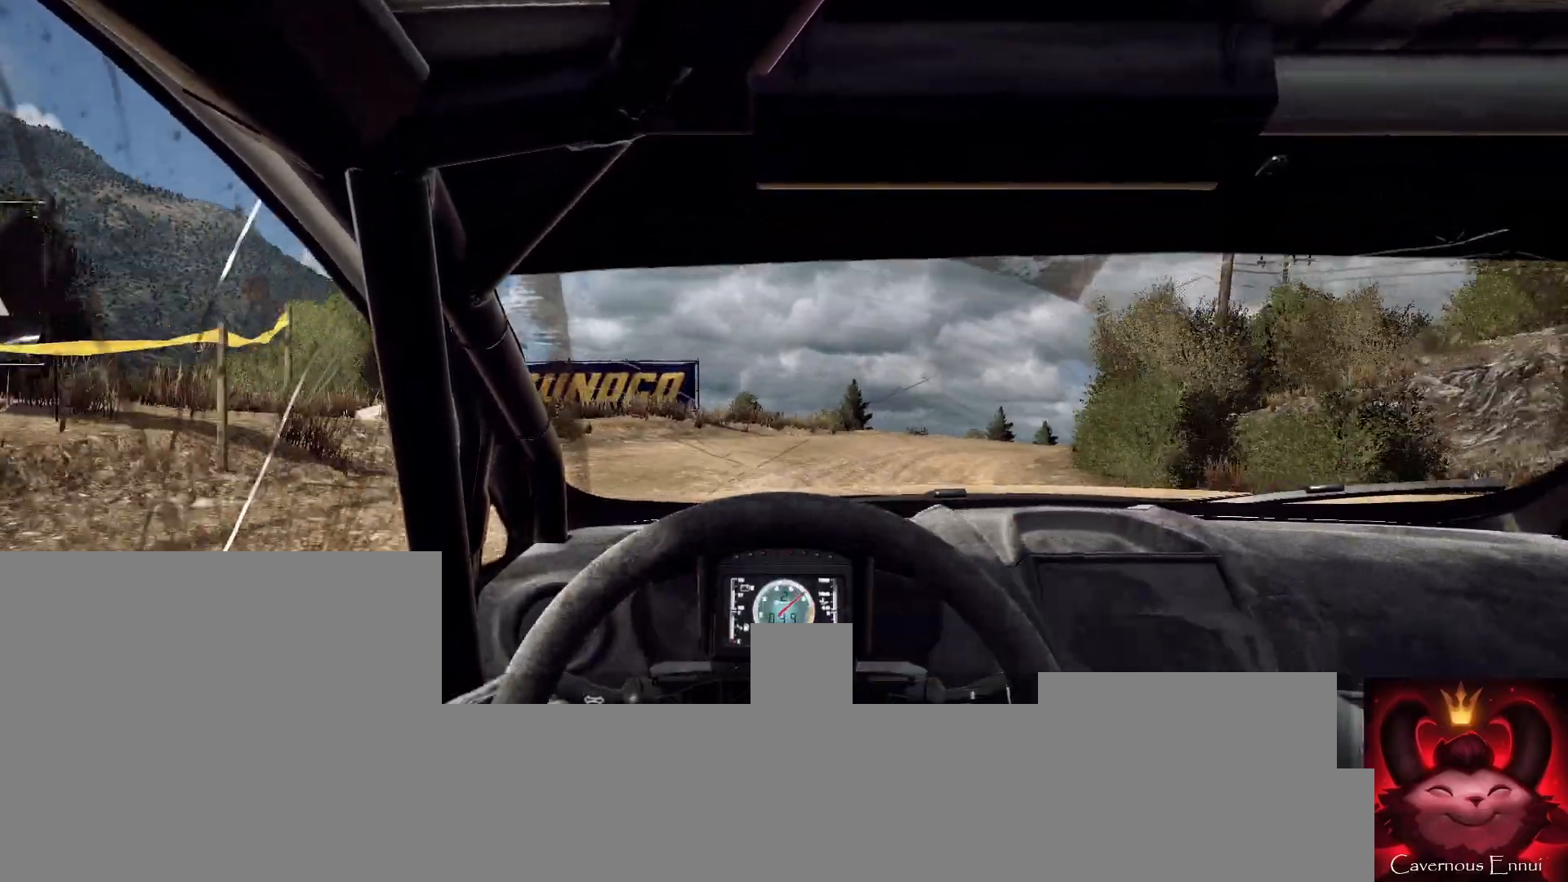
{"buttons": [], "left_stick": "right", "right_stick": "up", "events": [[167, "left_stick", "center"], [300, "left_stick", "right"]]}
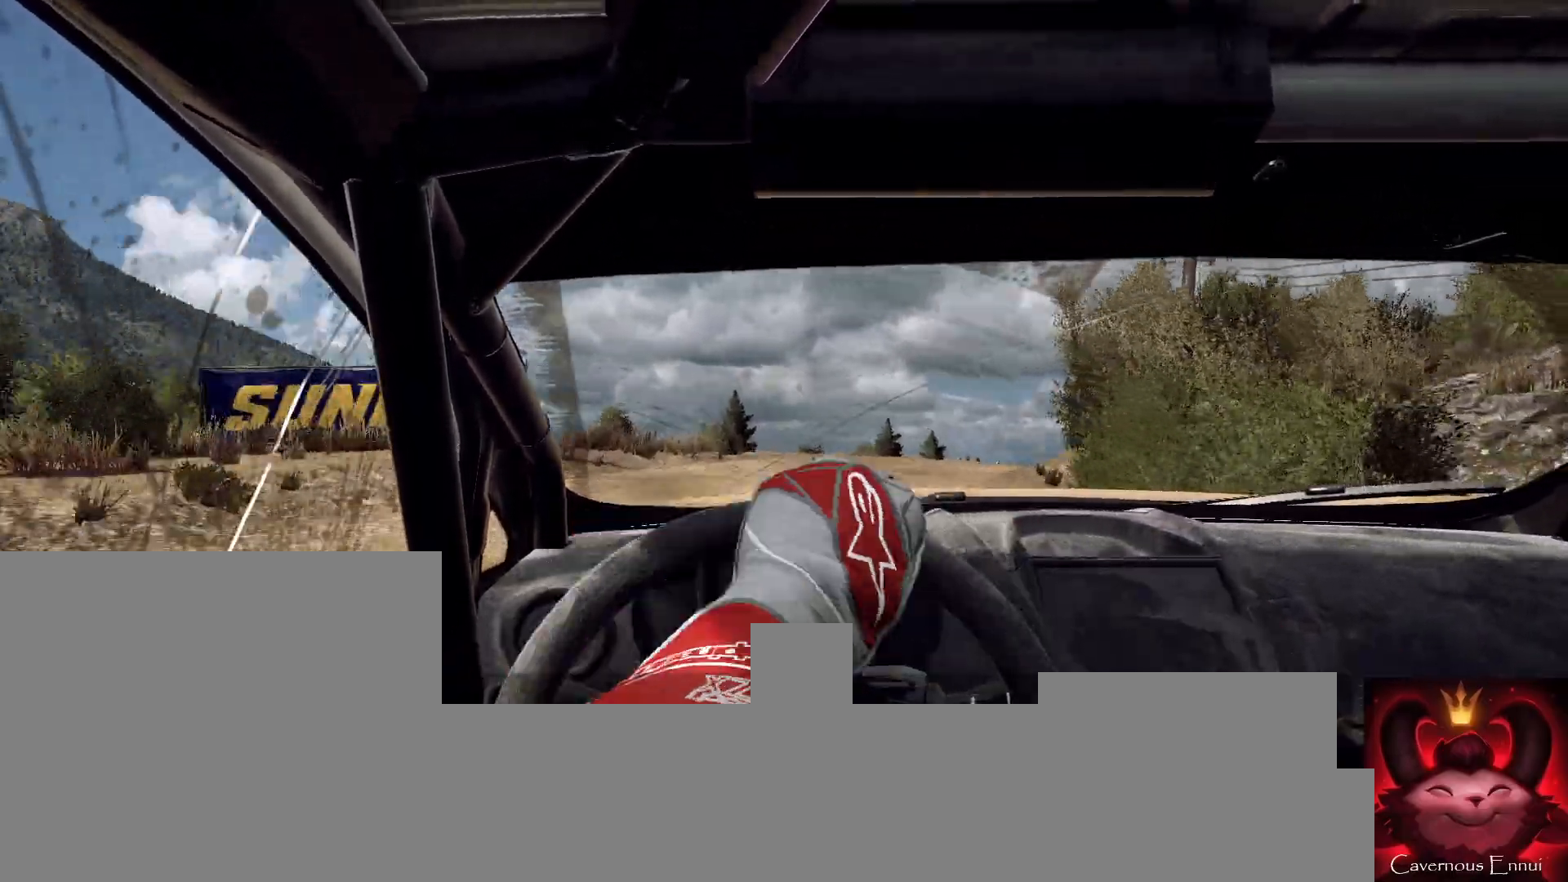
{"buttons": [], "left_stick": "center", "right_stick": "up", "events": [[33, "left_stick", "center"]]}